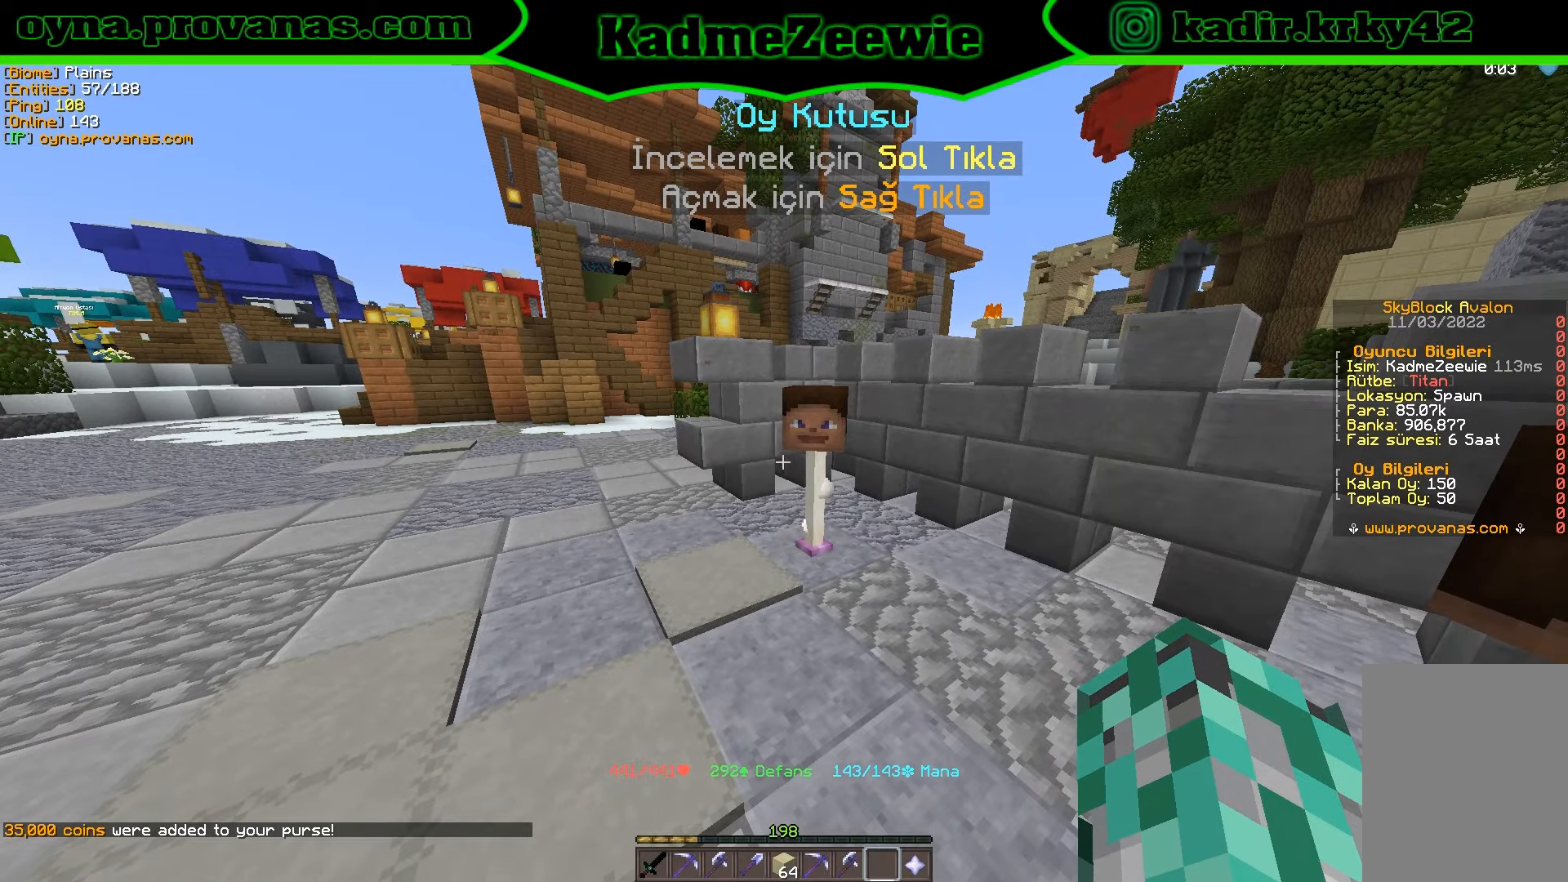
Gameplay with keyboard and mouse; each line is a JSON object with the keys and mouse buttons held at the frame after it. "events" lists presses ("down") and releases ("up") of "a", "d", "s", "w", "mouse_left" and "mouse_right" between this image and that frame as [ms after this image, input, new state], when the widget could be followed in between. "mouse_left", "mouse_right" = the "left", "right" buttons of the "mouse" list. No other keys are recorded. Fast repeated clicks can show as one long hold. Mouse movement is not recorded.
{"keys": [], "mouse": [], "events": [[116, "s", "down"], [166, "a", "down"], [316, "a", "up"], [316, "s", "up"]]}
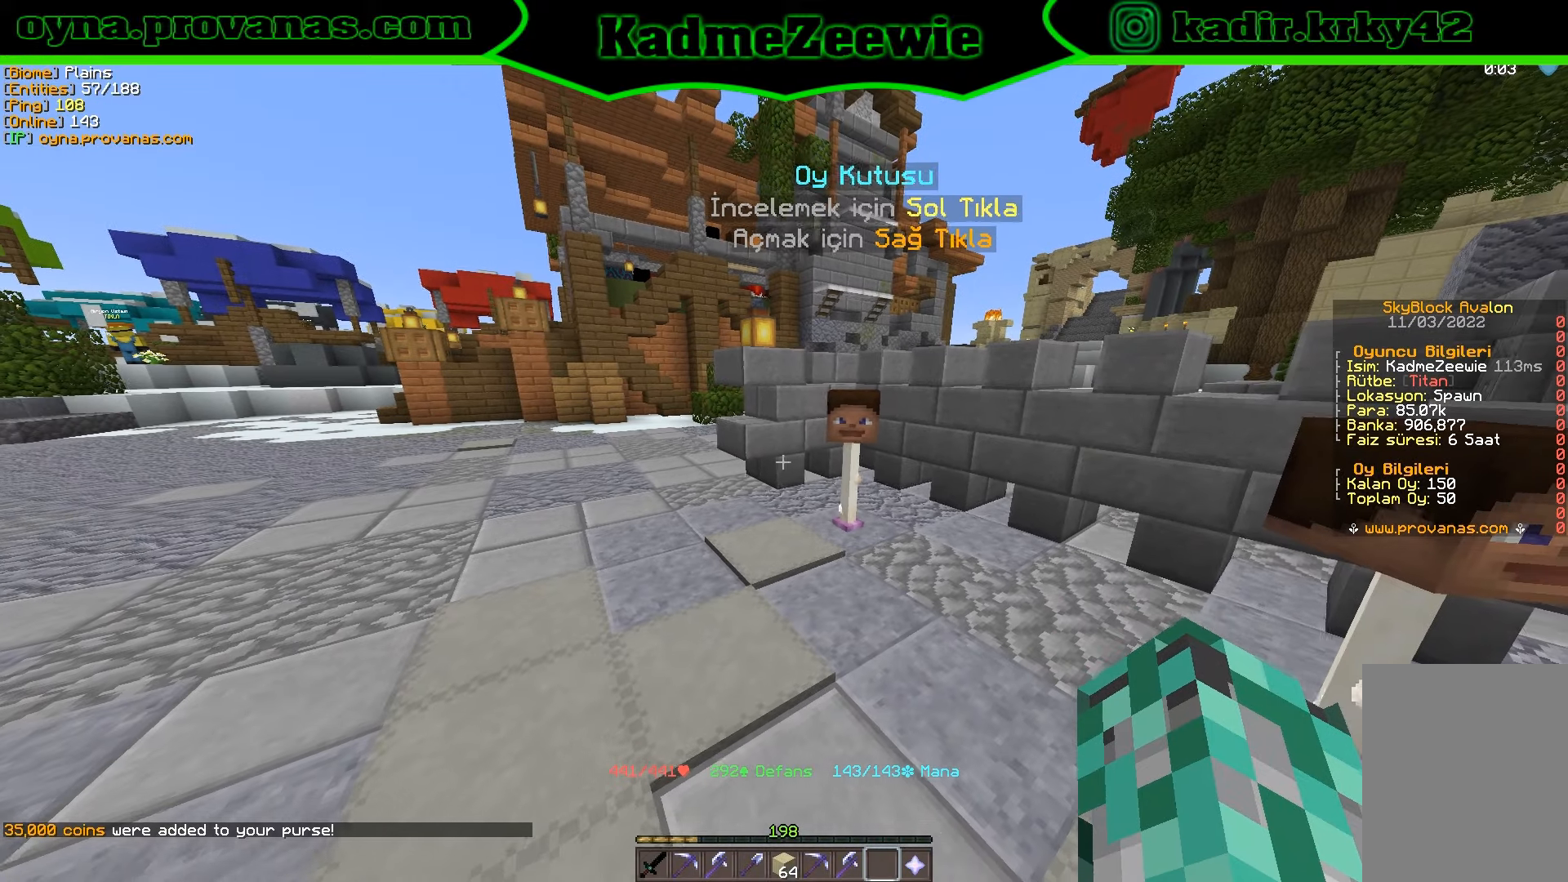
{"keys": [], "mouse": [], "events": []}
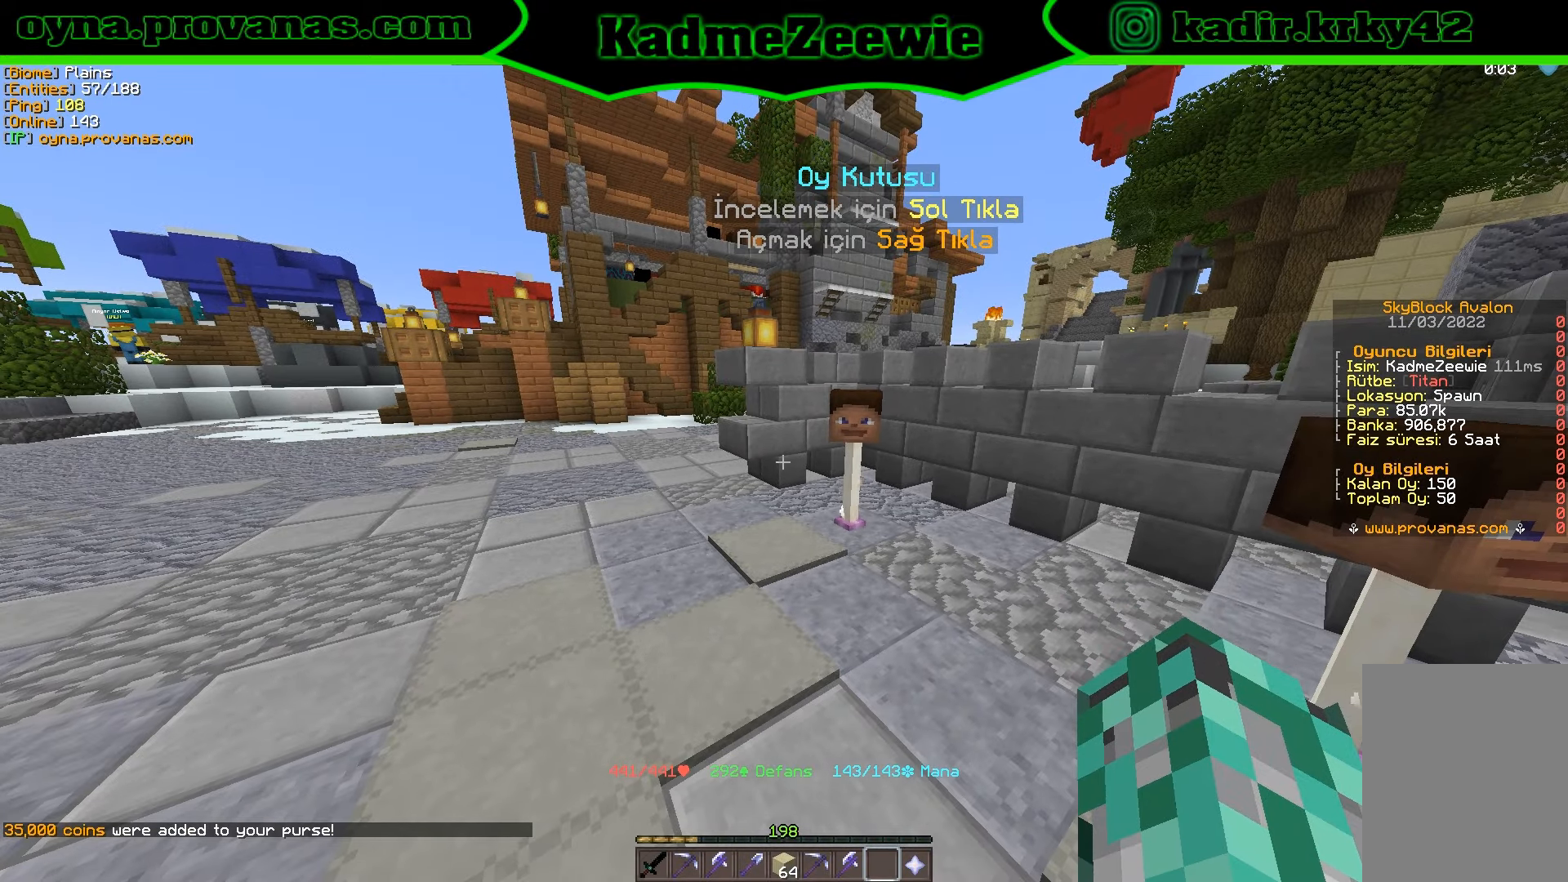
{"keys": [], "mouse": [], "events": []}
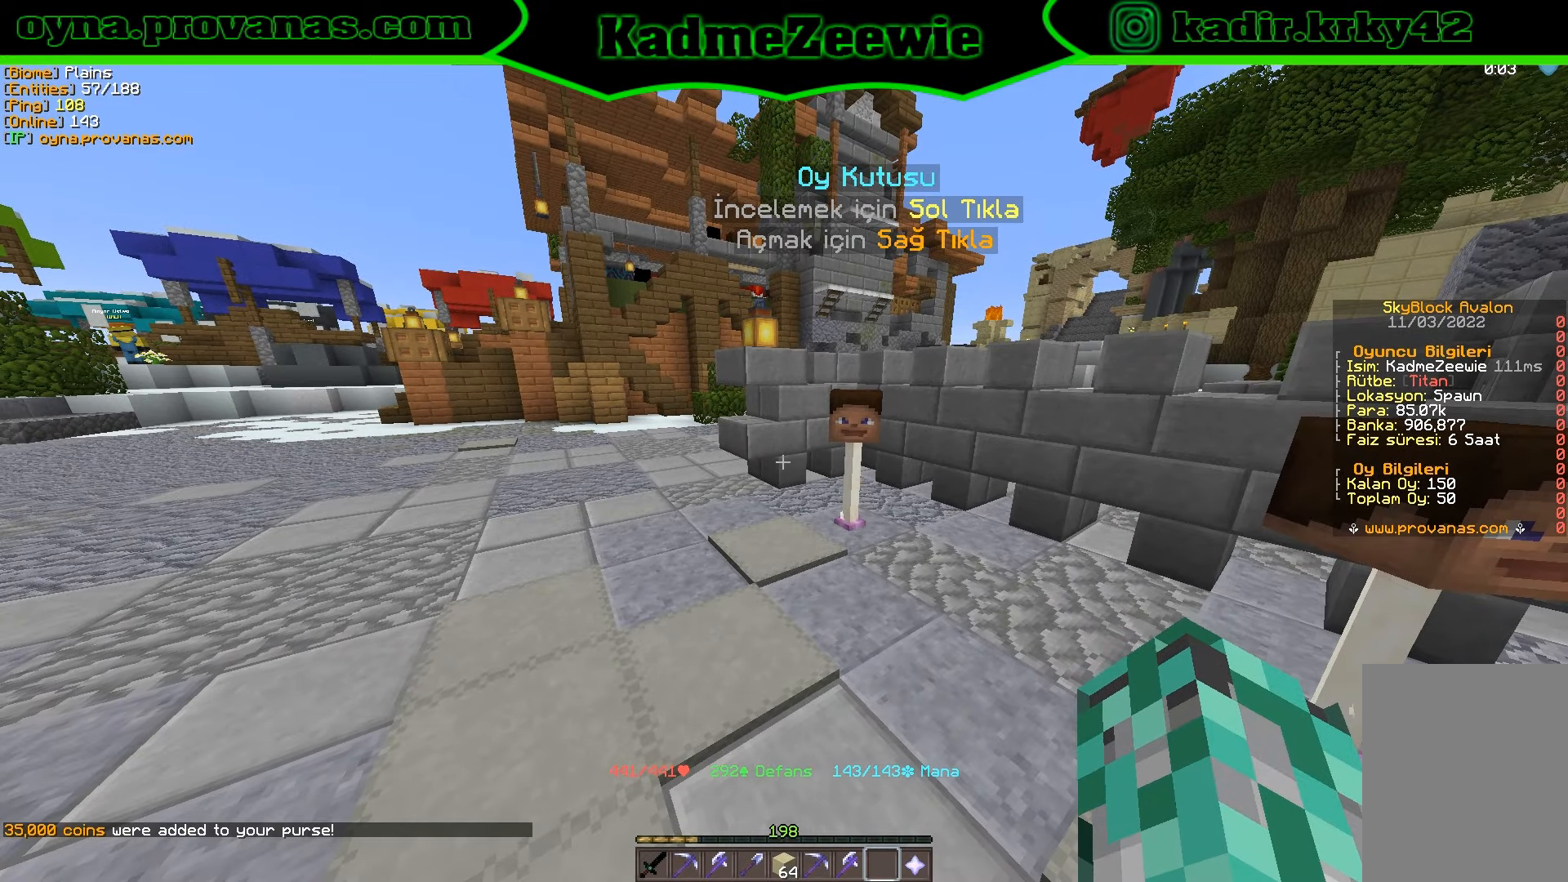
{"keys": [], "mouse": [], "events": []}
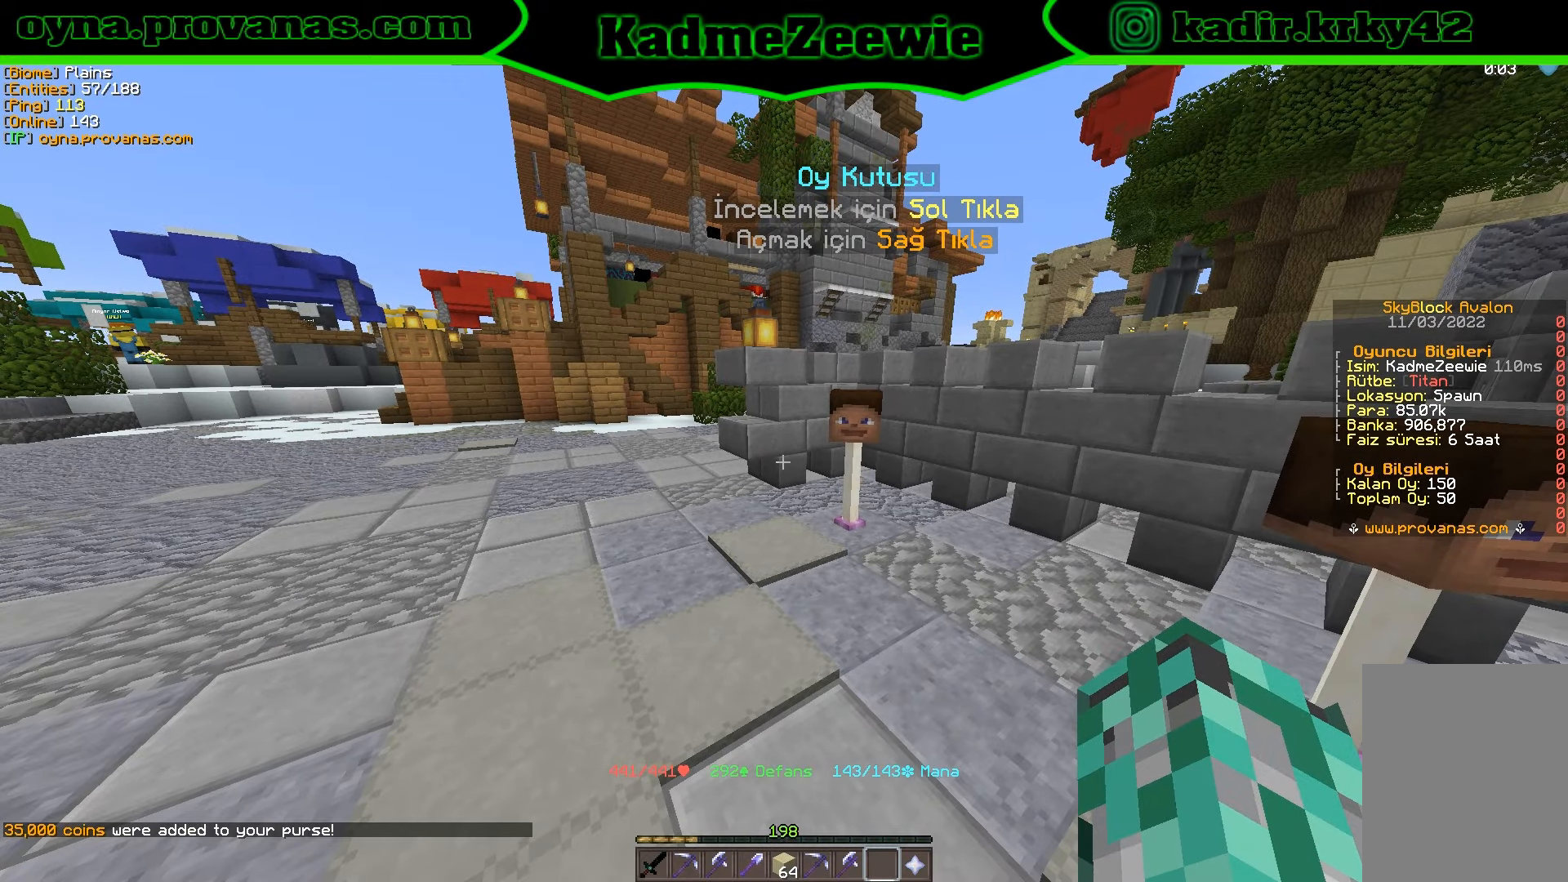
{"keys": [], "mouse": [], "events": []}
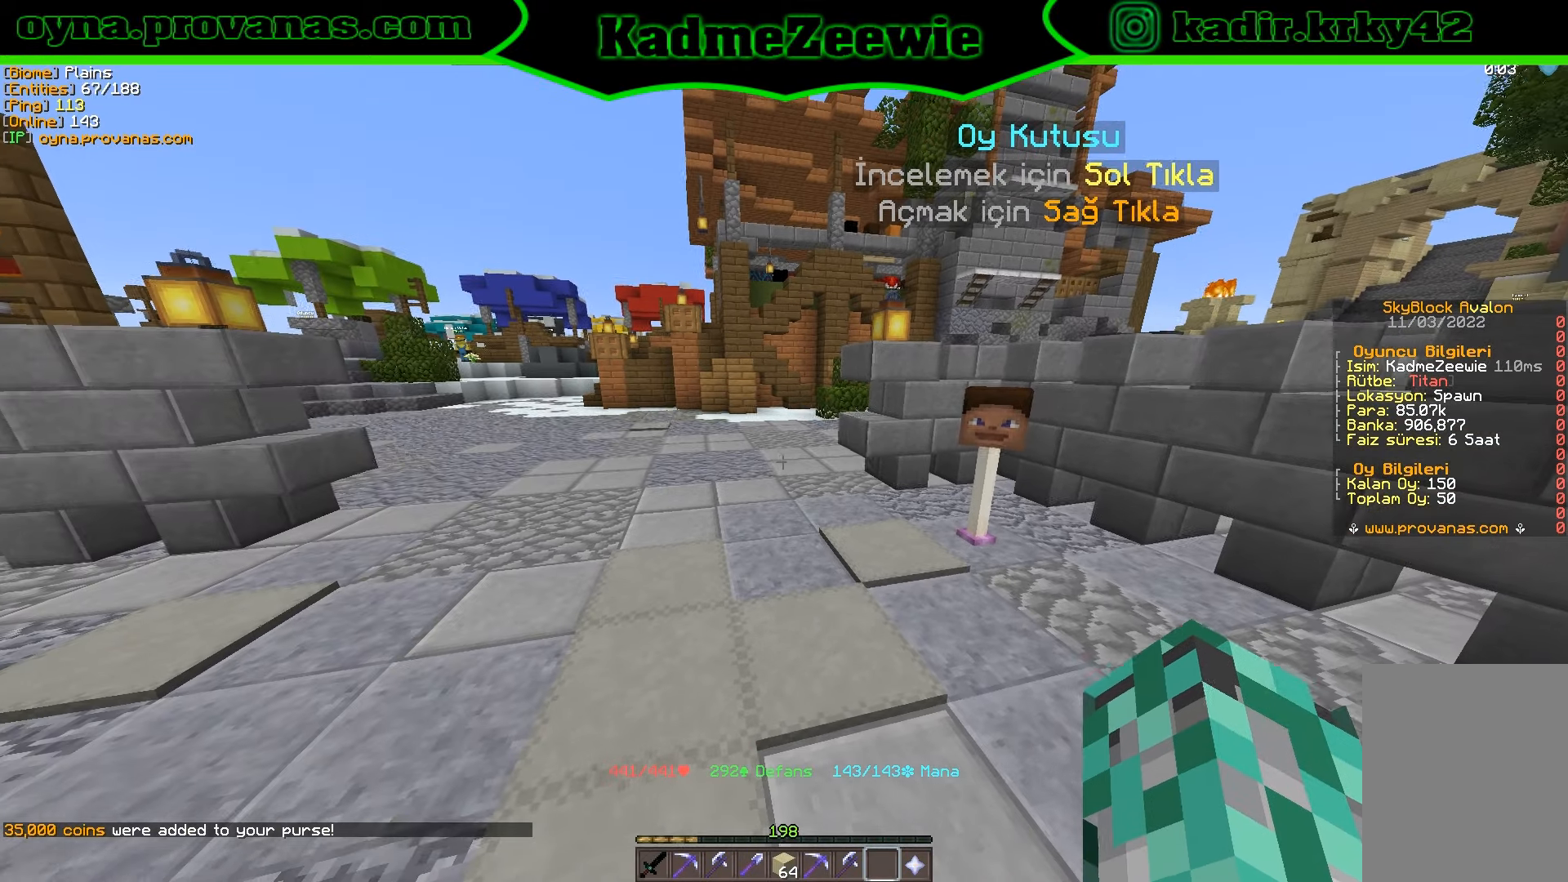
{"keys": [], "mouse": [], "events": []}
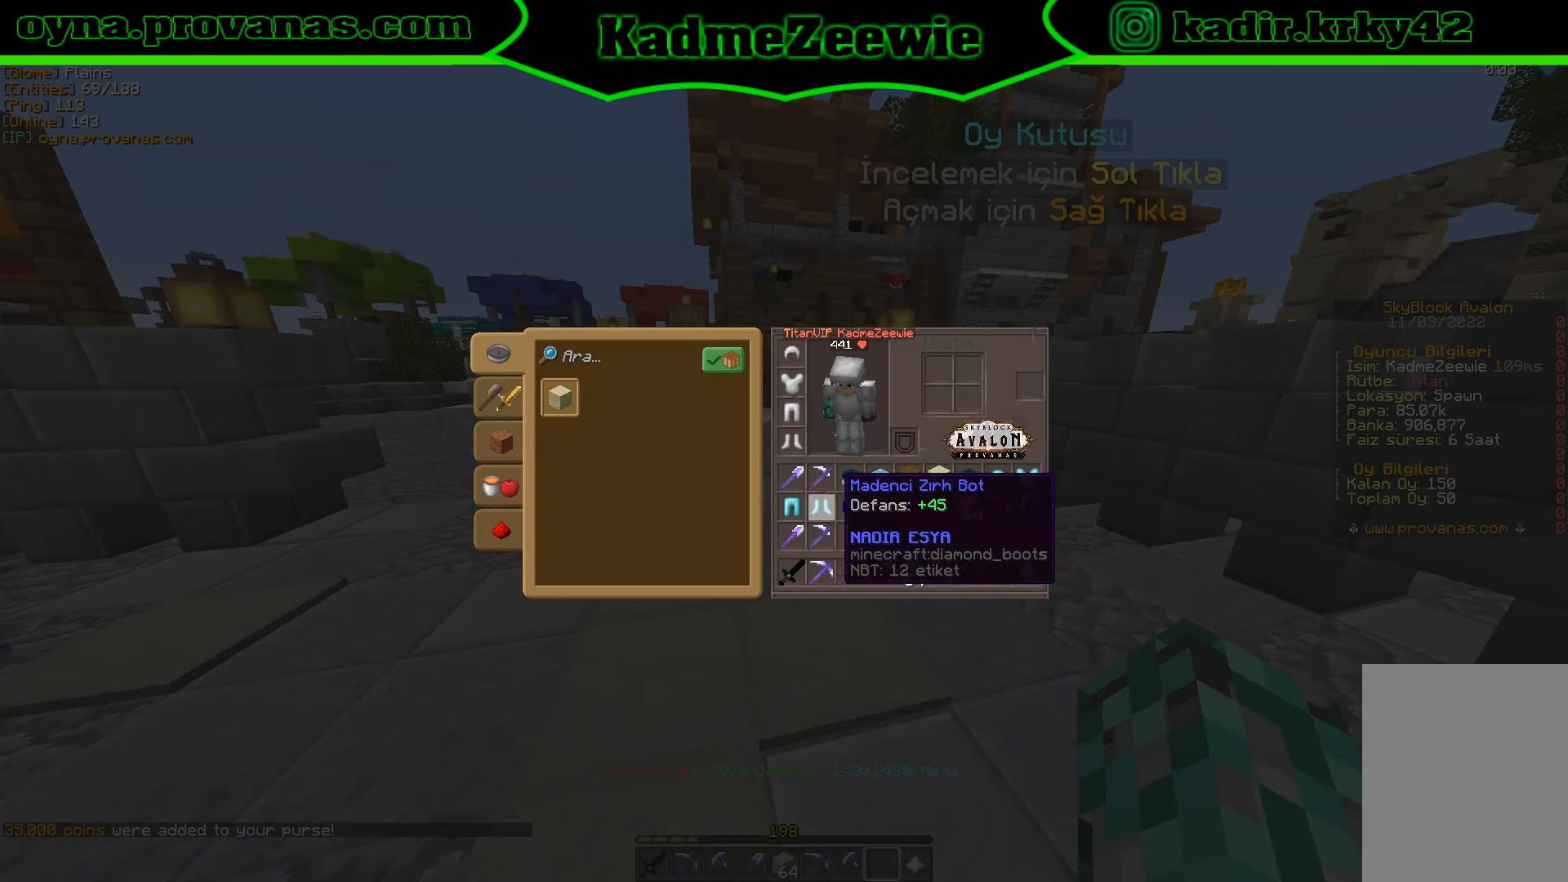
{"keys": [], "mouse": [], "events": []}
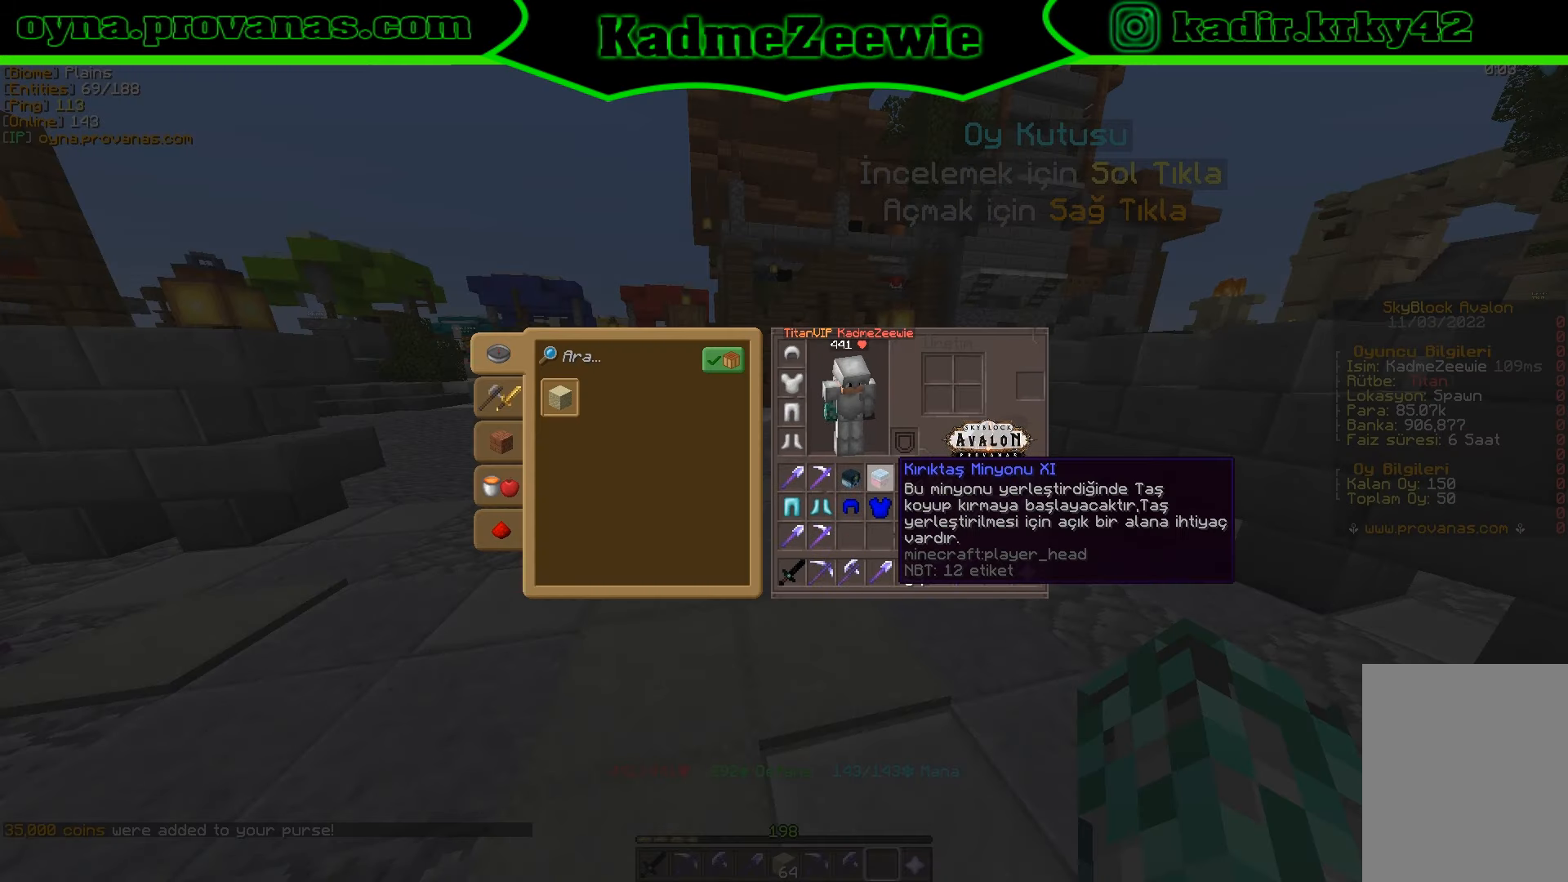
{"keys": [], "mouse": [], "events": []}
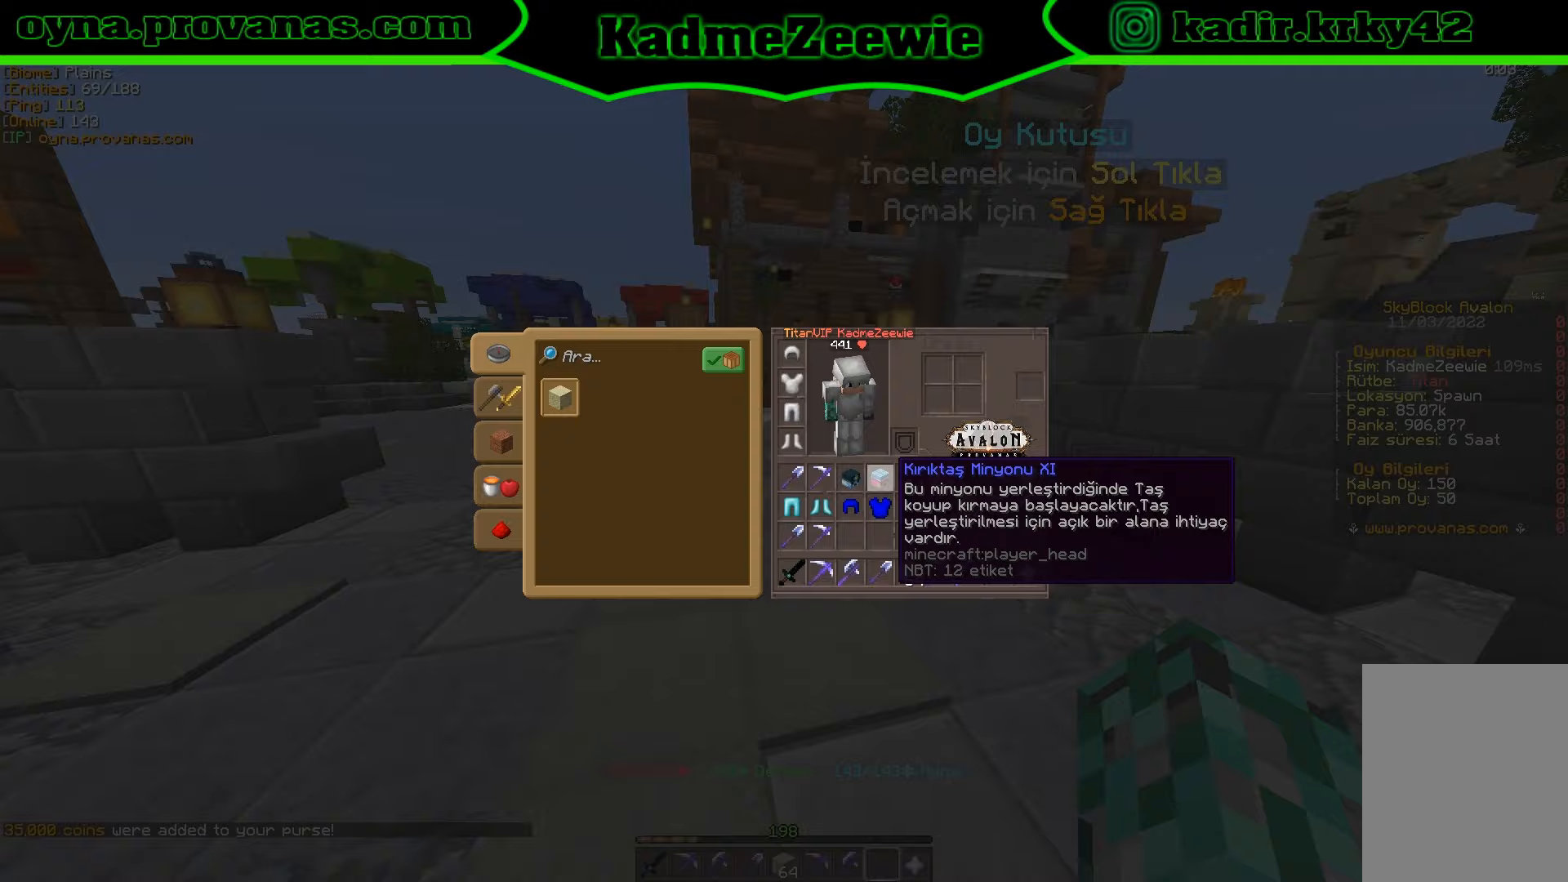
{"keys": [], "mouse": [], "events": []}
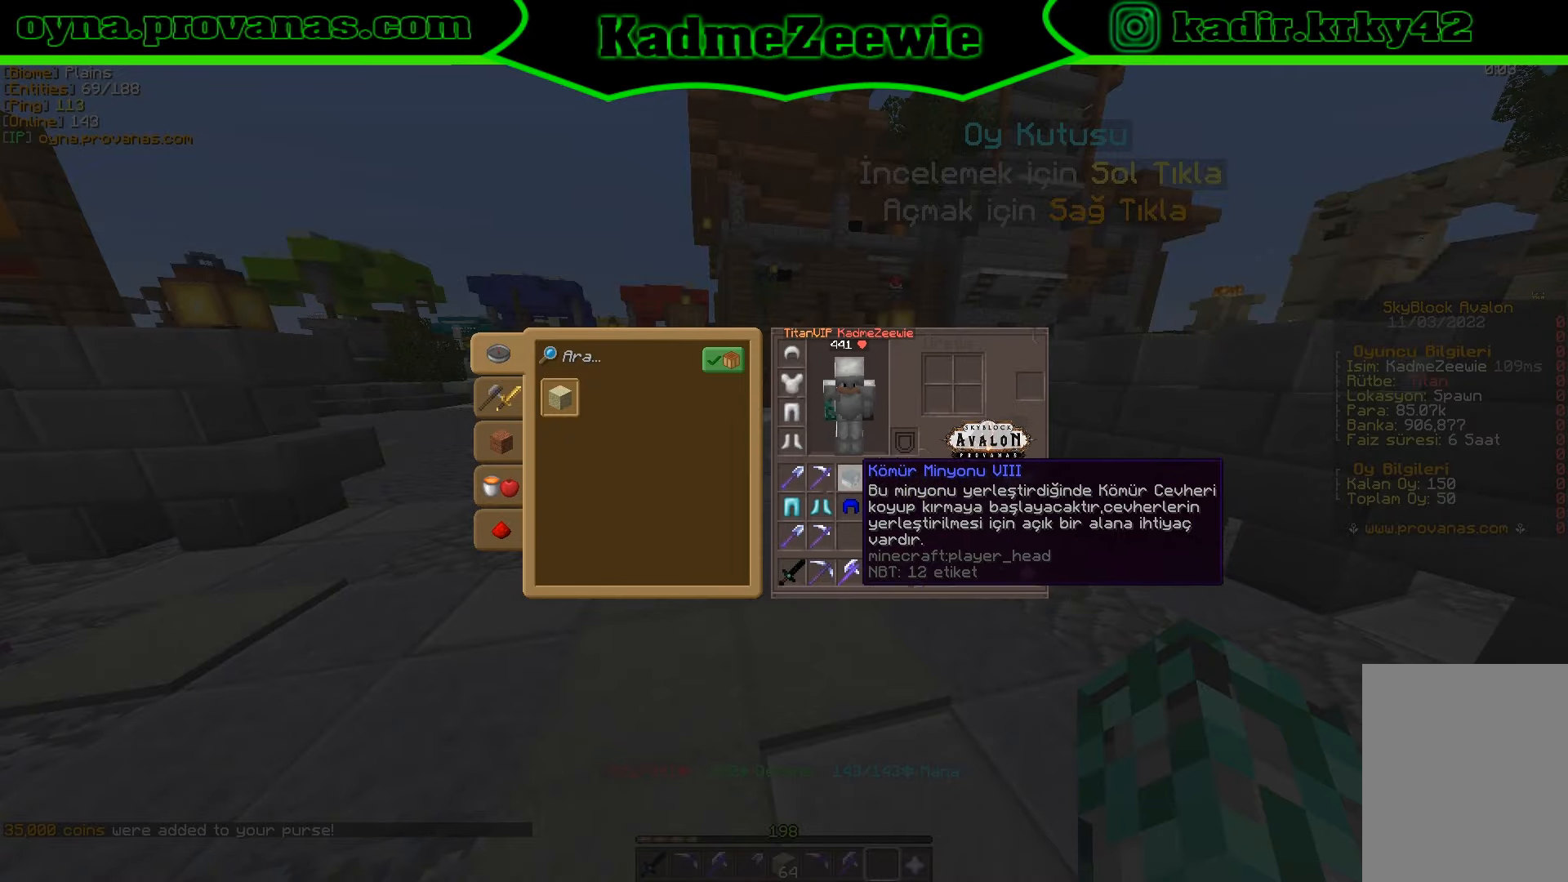
{"keys": [], "mouse": [], "events": []}
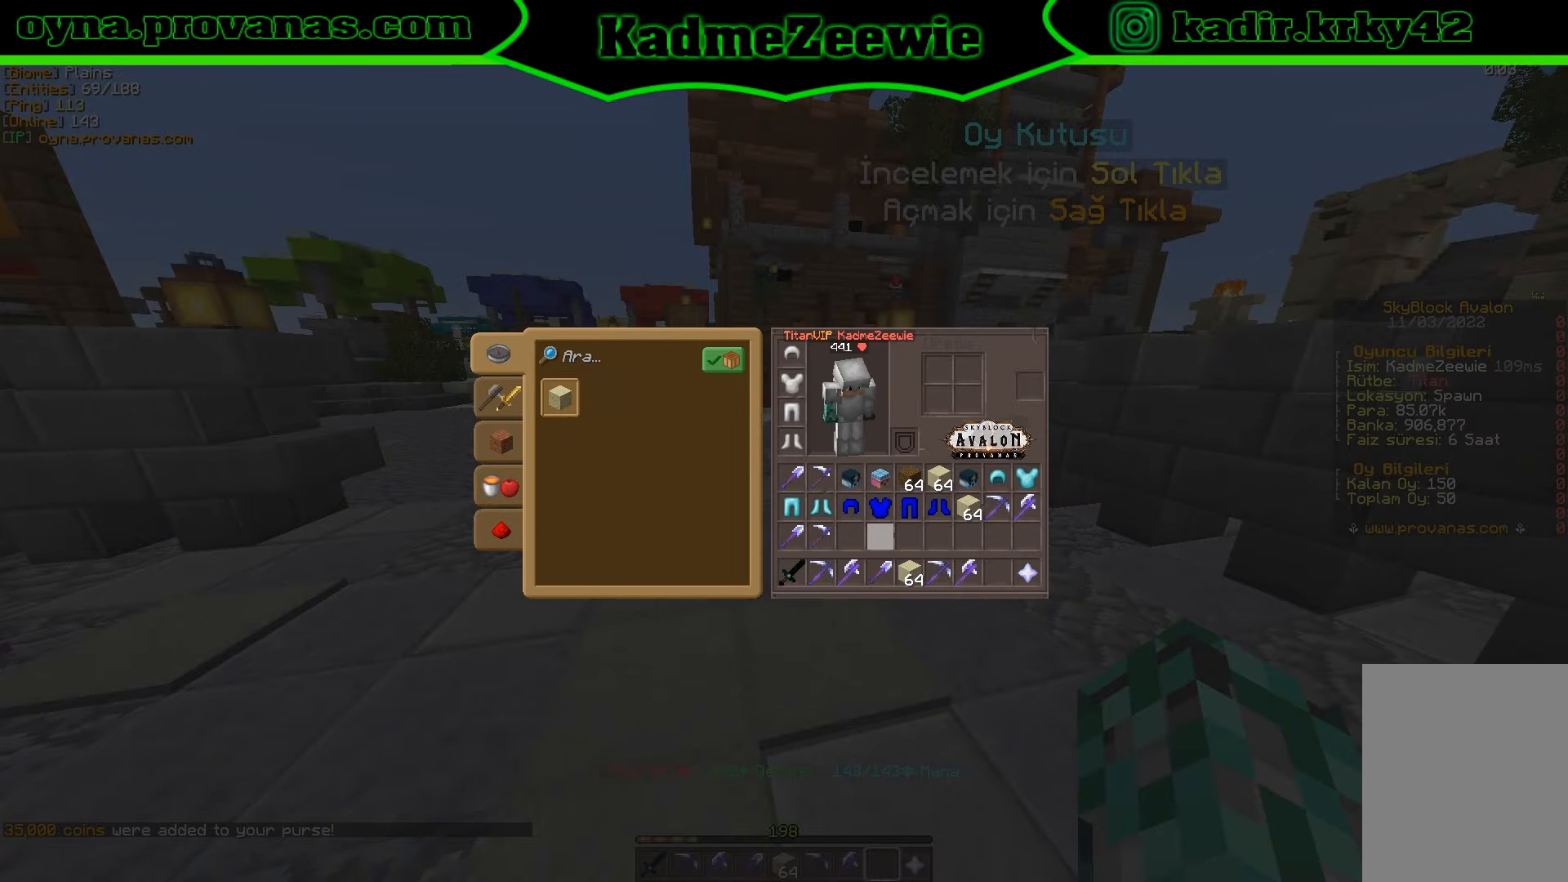
{"keys": ["w"], "mouse": [], "events": [[33, "w", "down"], [250, "d", "down"], [350, "d", "up"]]}
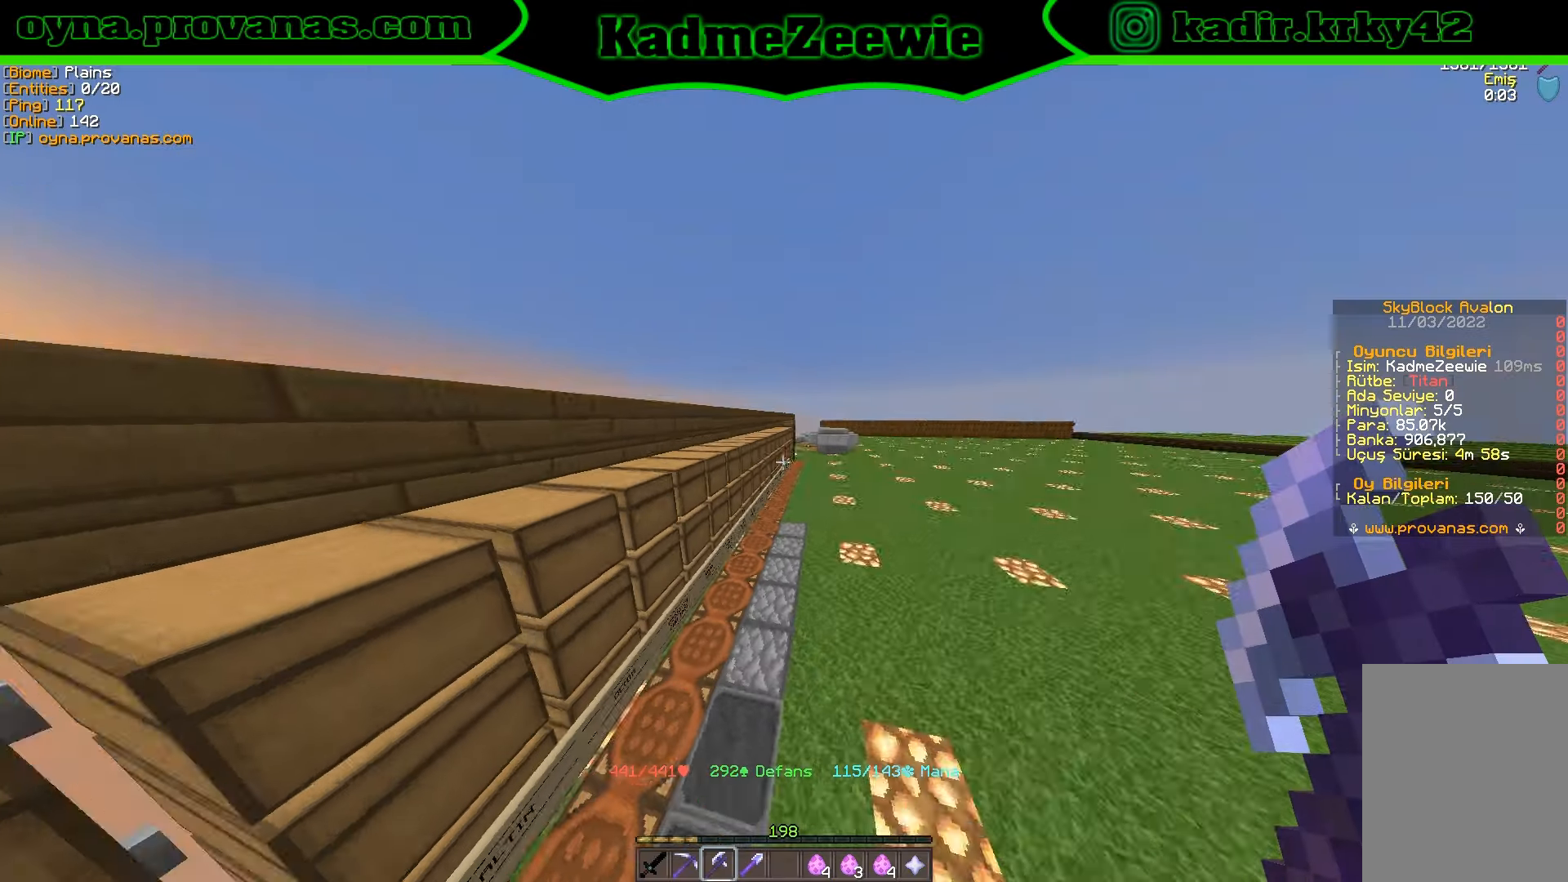
{"keys": [], "mouse": [], "events": [[467, "w", "up"]]}
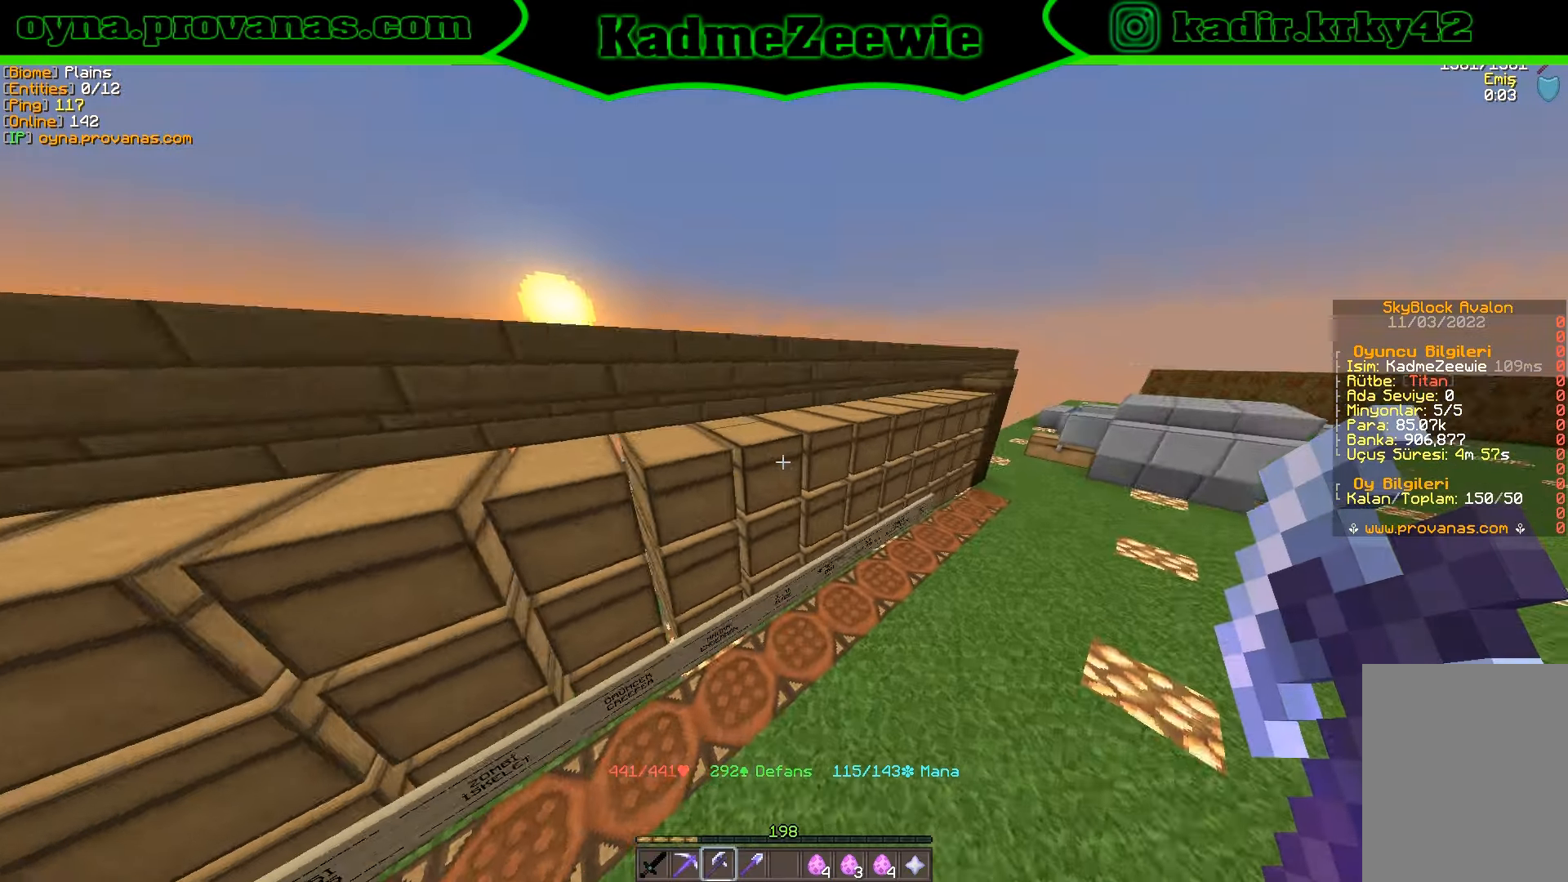
{"keys": [], "mouse": [], "events": []}
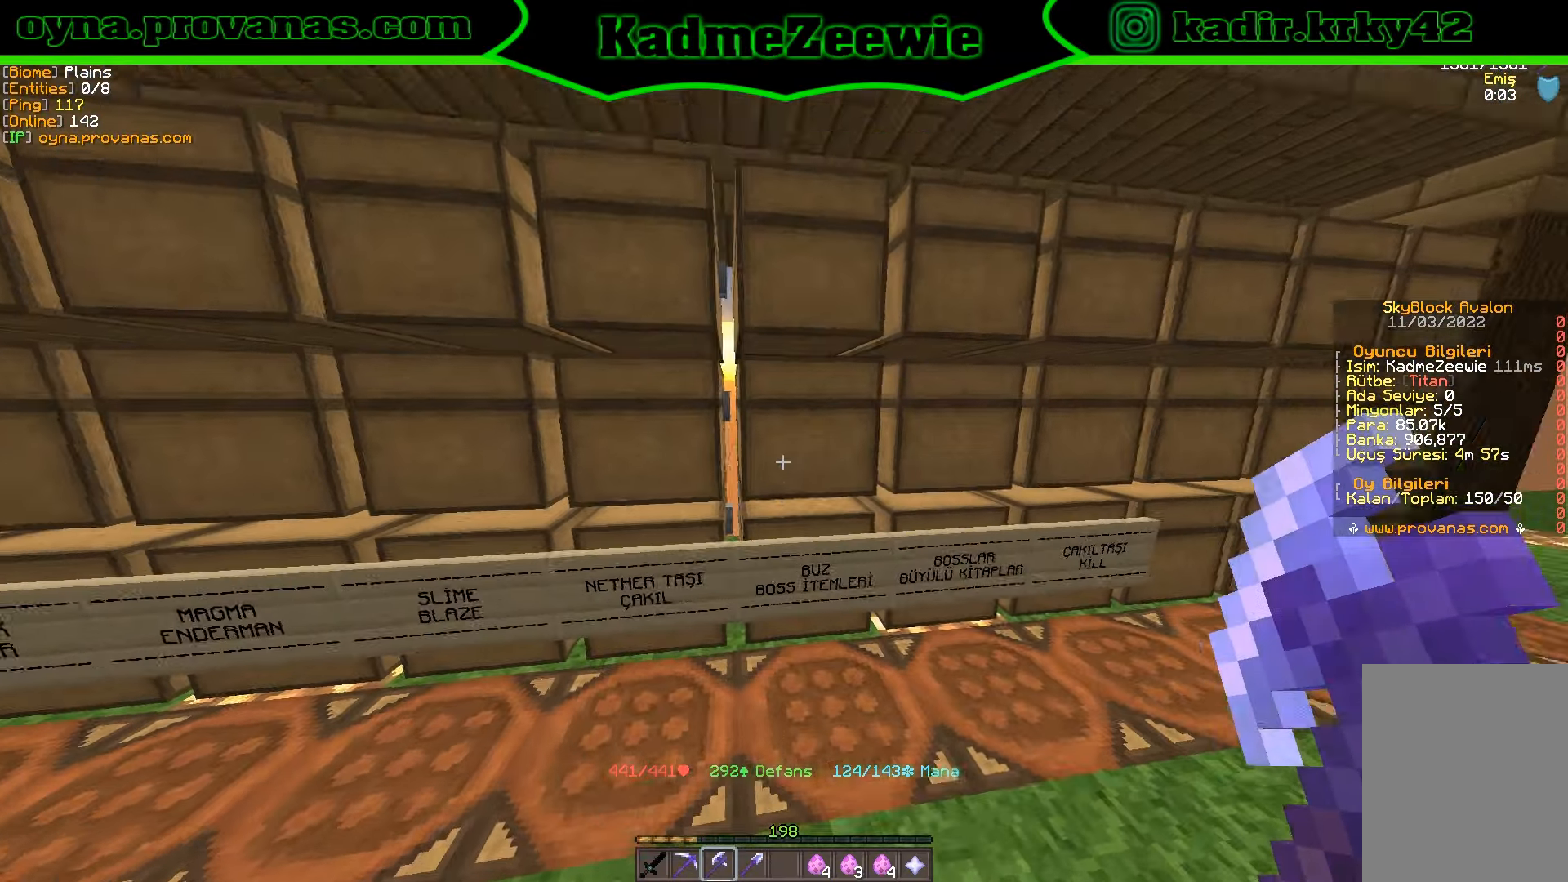
{"keys": [], "mouse": [], "events": [[100, "d", "down"], [450, "d", "up"]]}
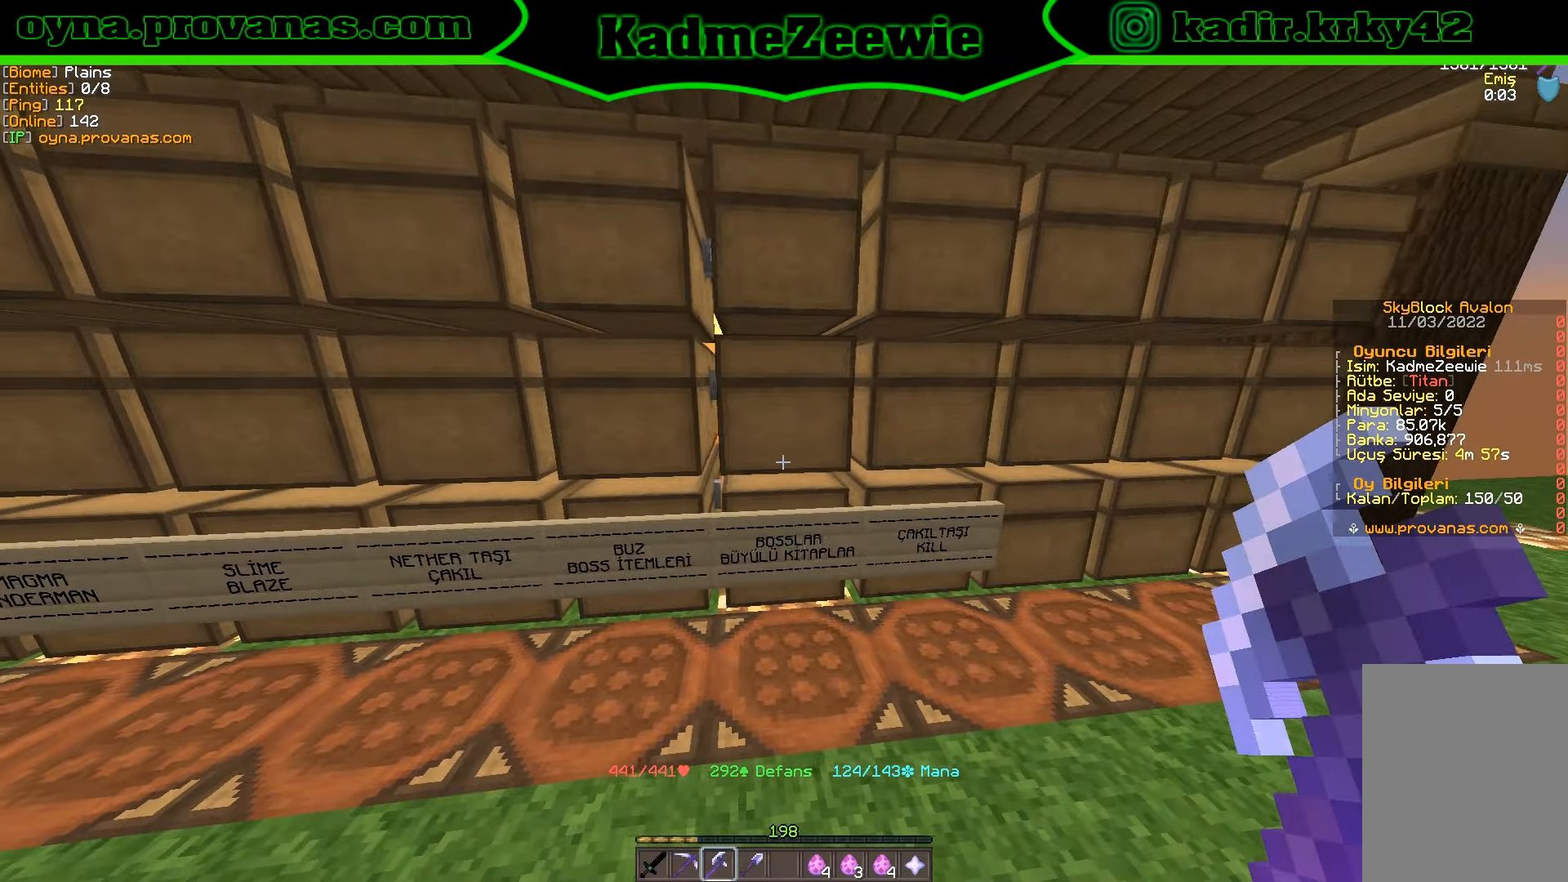
{"keys": [], "mouse": [], "events": [[283, "mouse_right", "down"], [467, "mouse_right", "up"]]}
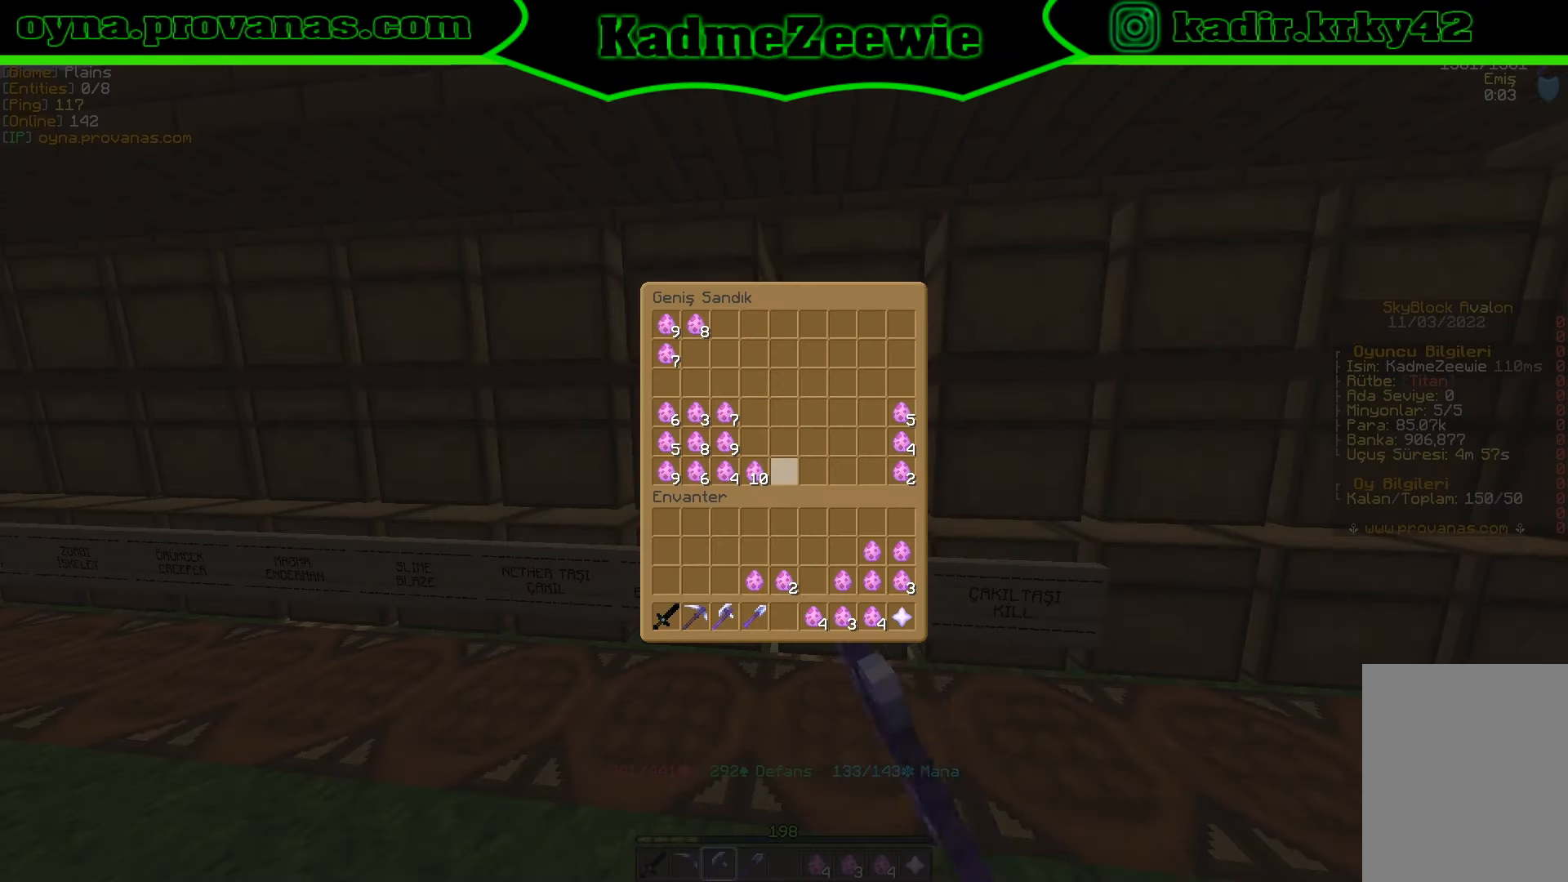
{"keys": [], "mouse": [], "events": []}
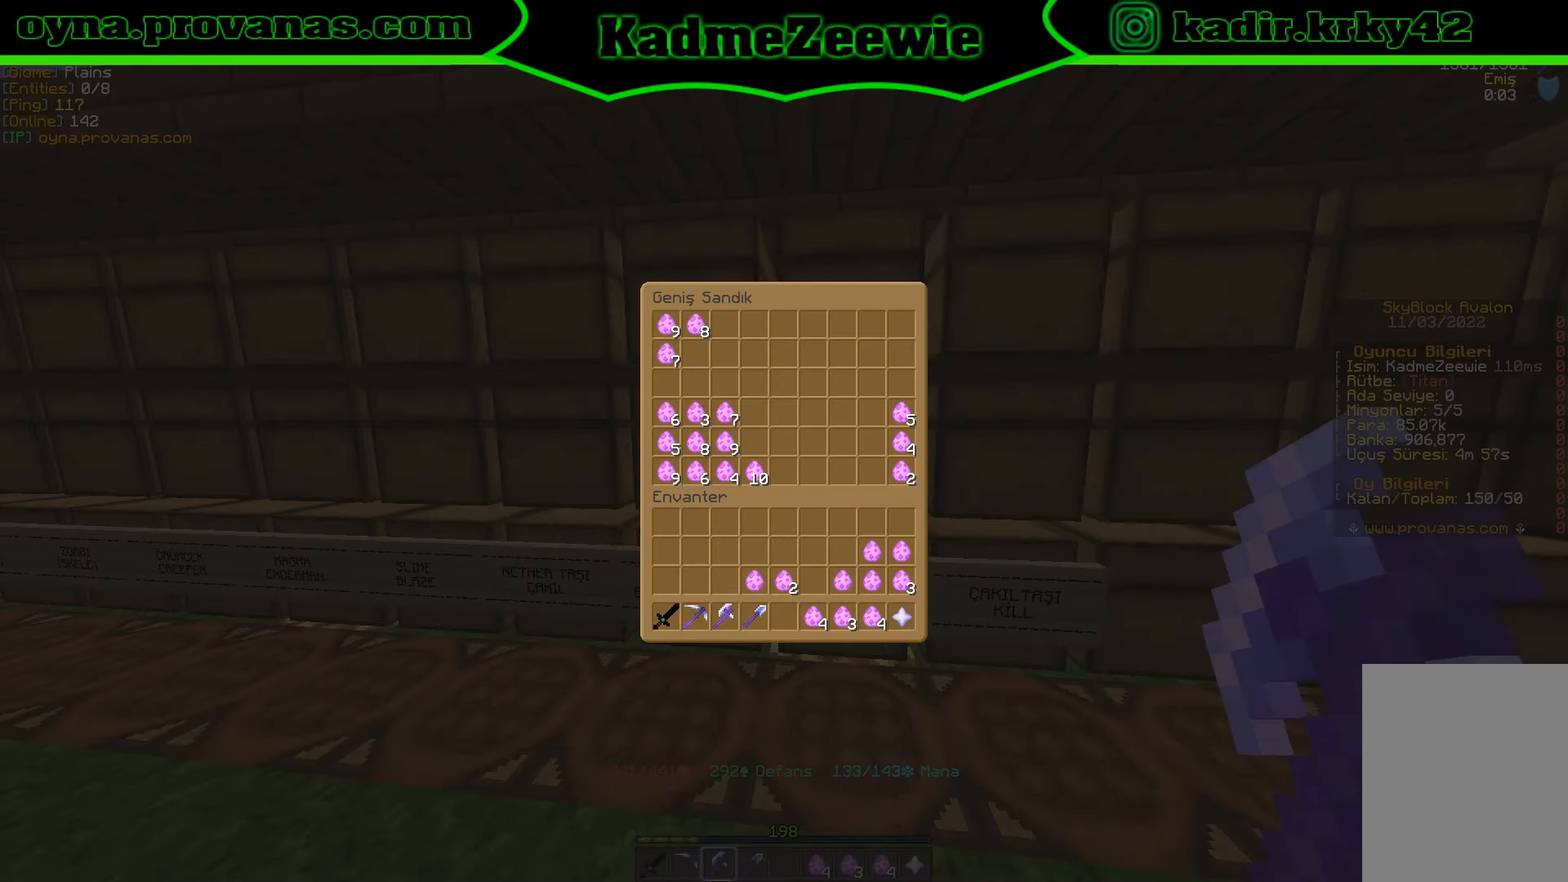
{"keys": [], "mouse": [], "events": []}
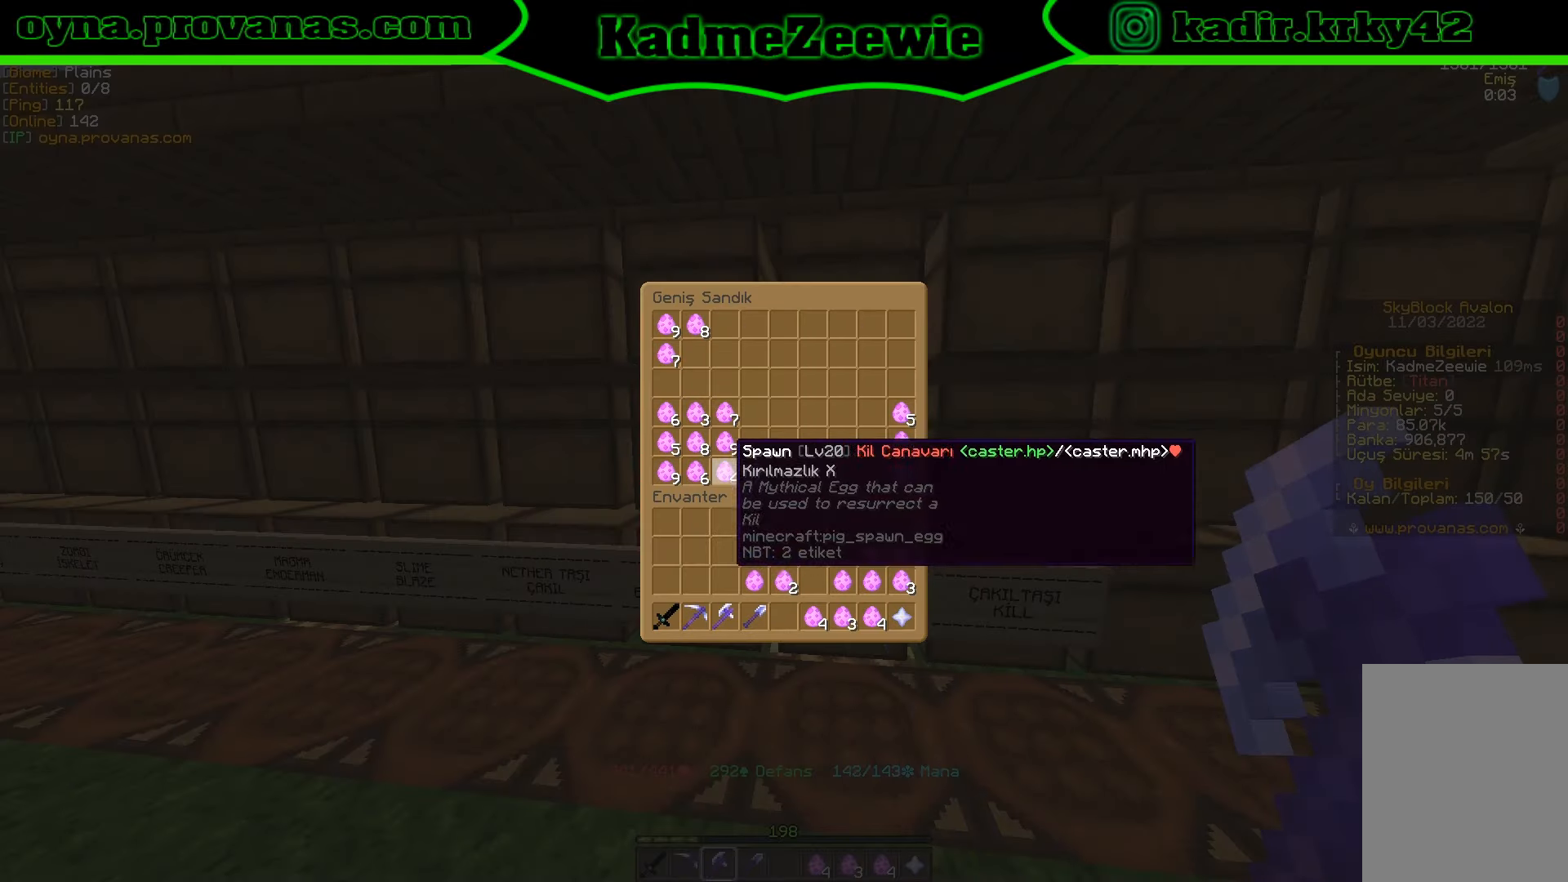
{"keys": [], "mouse": [], "events": []}
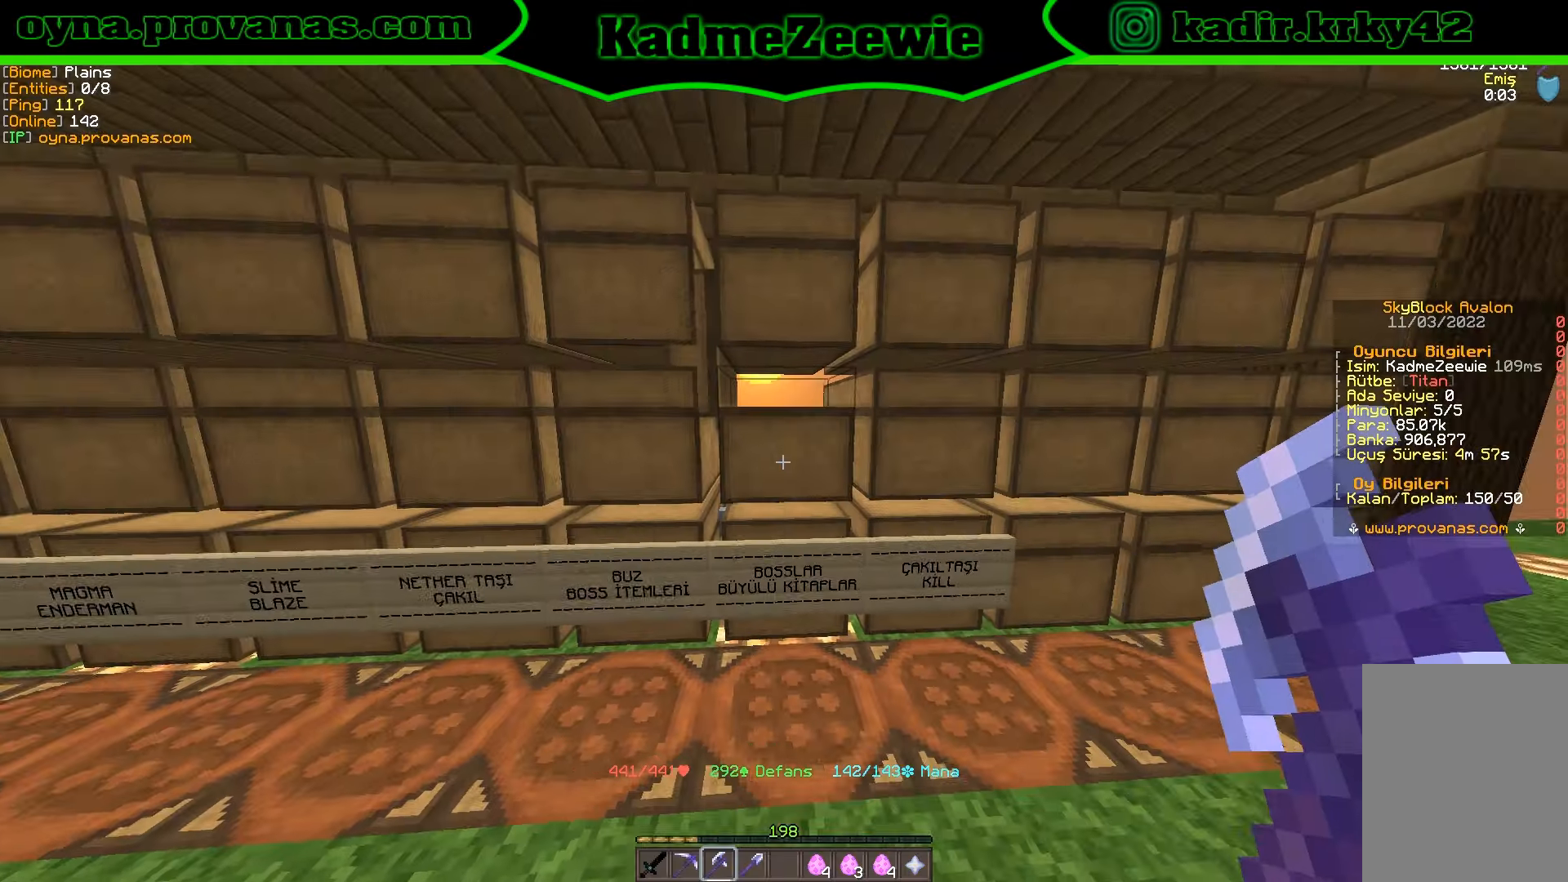
{"keys": [], "mouse": [], "events": [[33, "mouse_right", "down"], [184, "mouse_right", "up"]]}
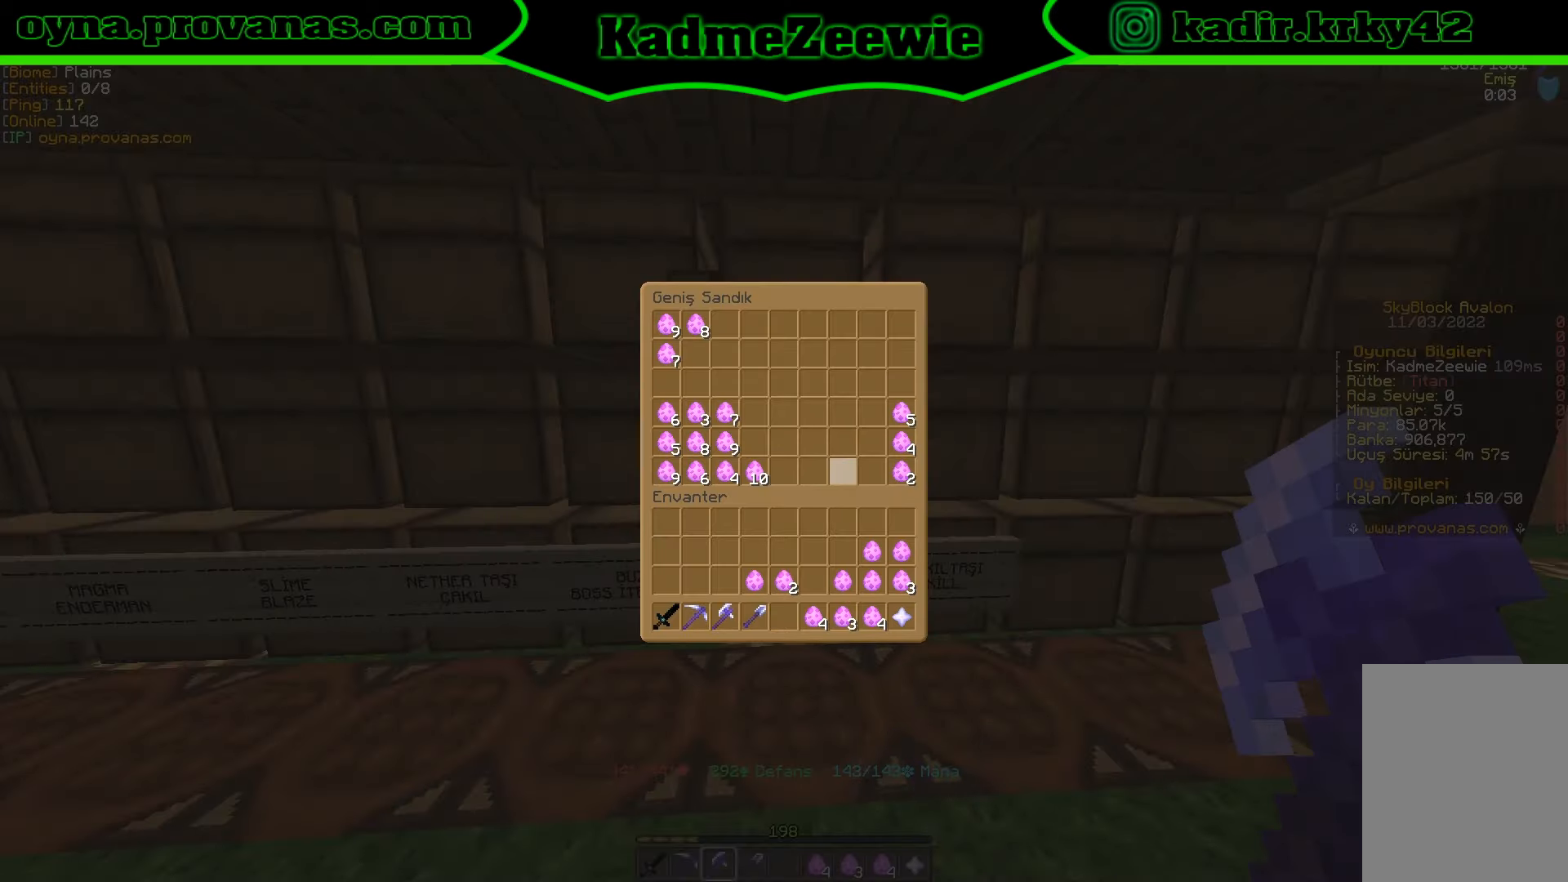
{"keys": [], "mouse": [], "events": []}
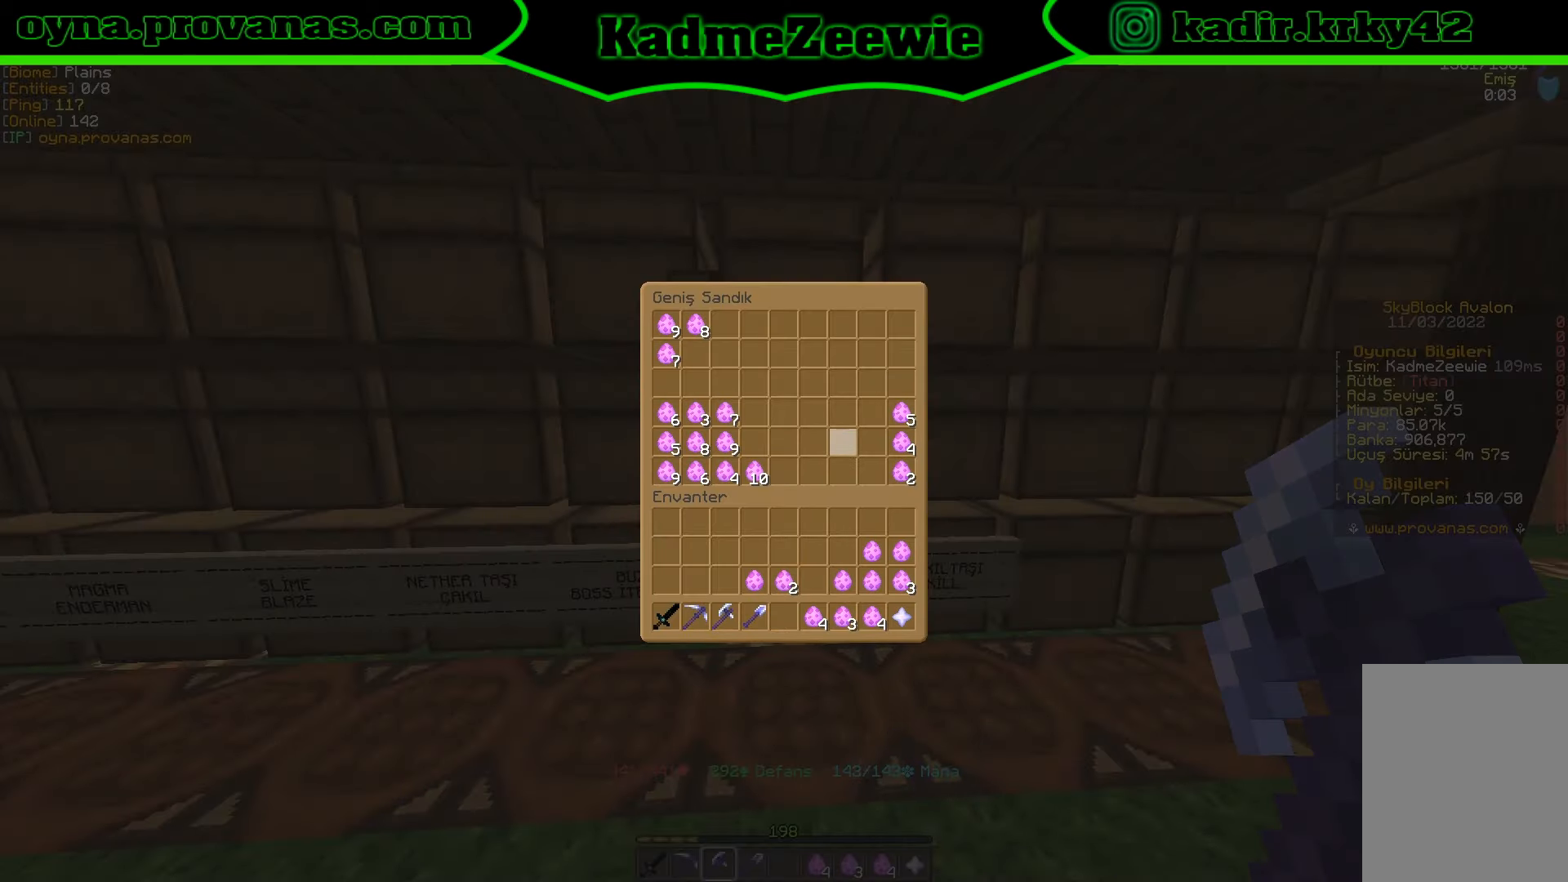
{"keys": [], "mouse": [], "events": []}
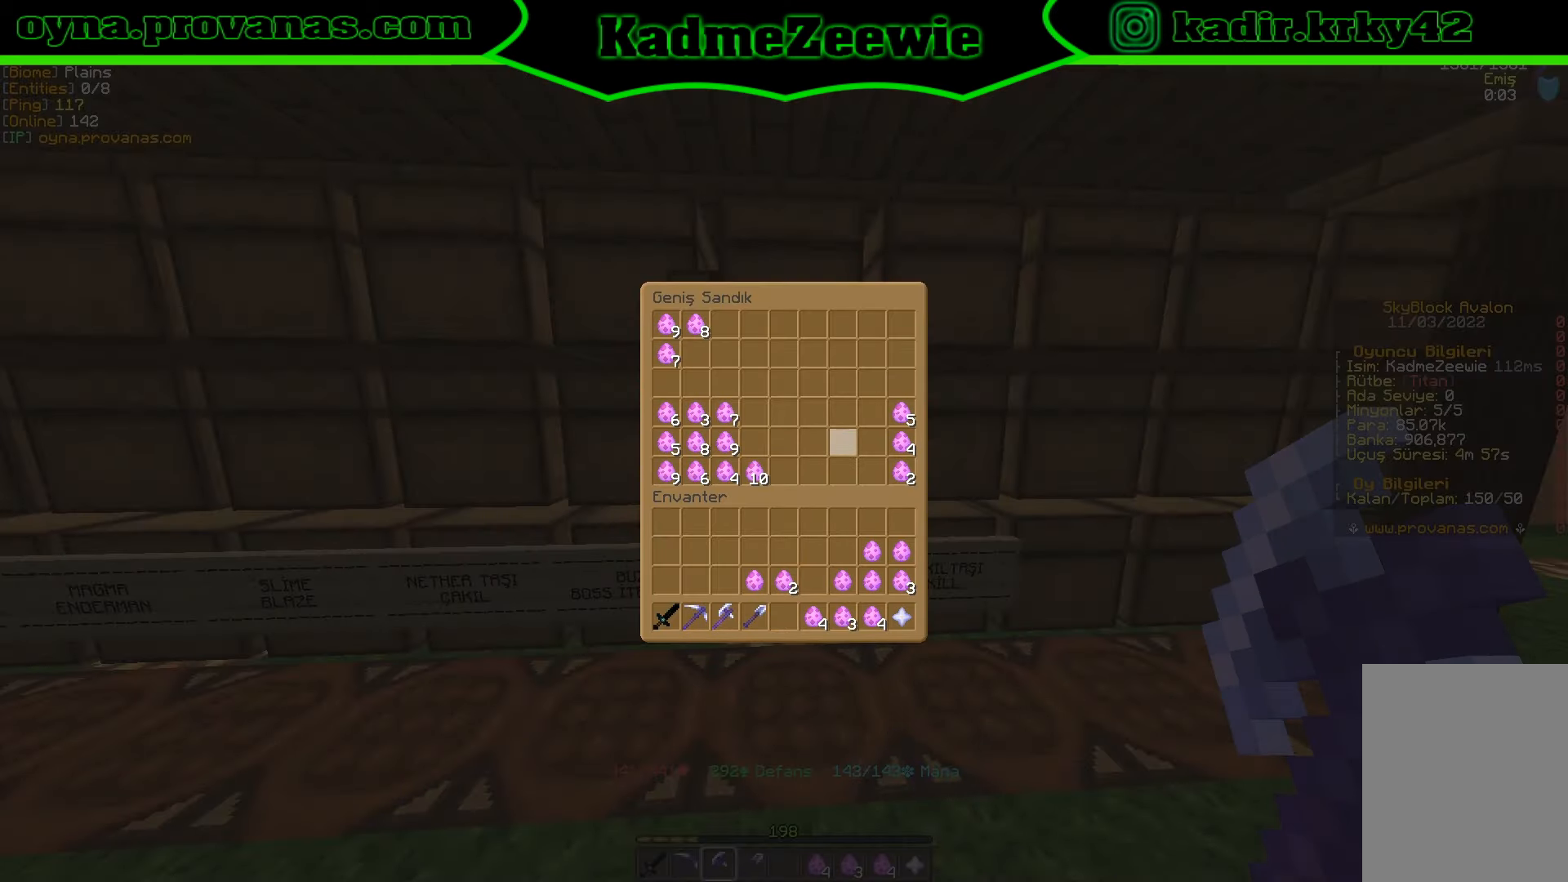
{"keys": [], "mouse": [], "events": []}
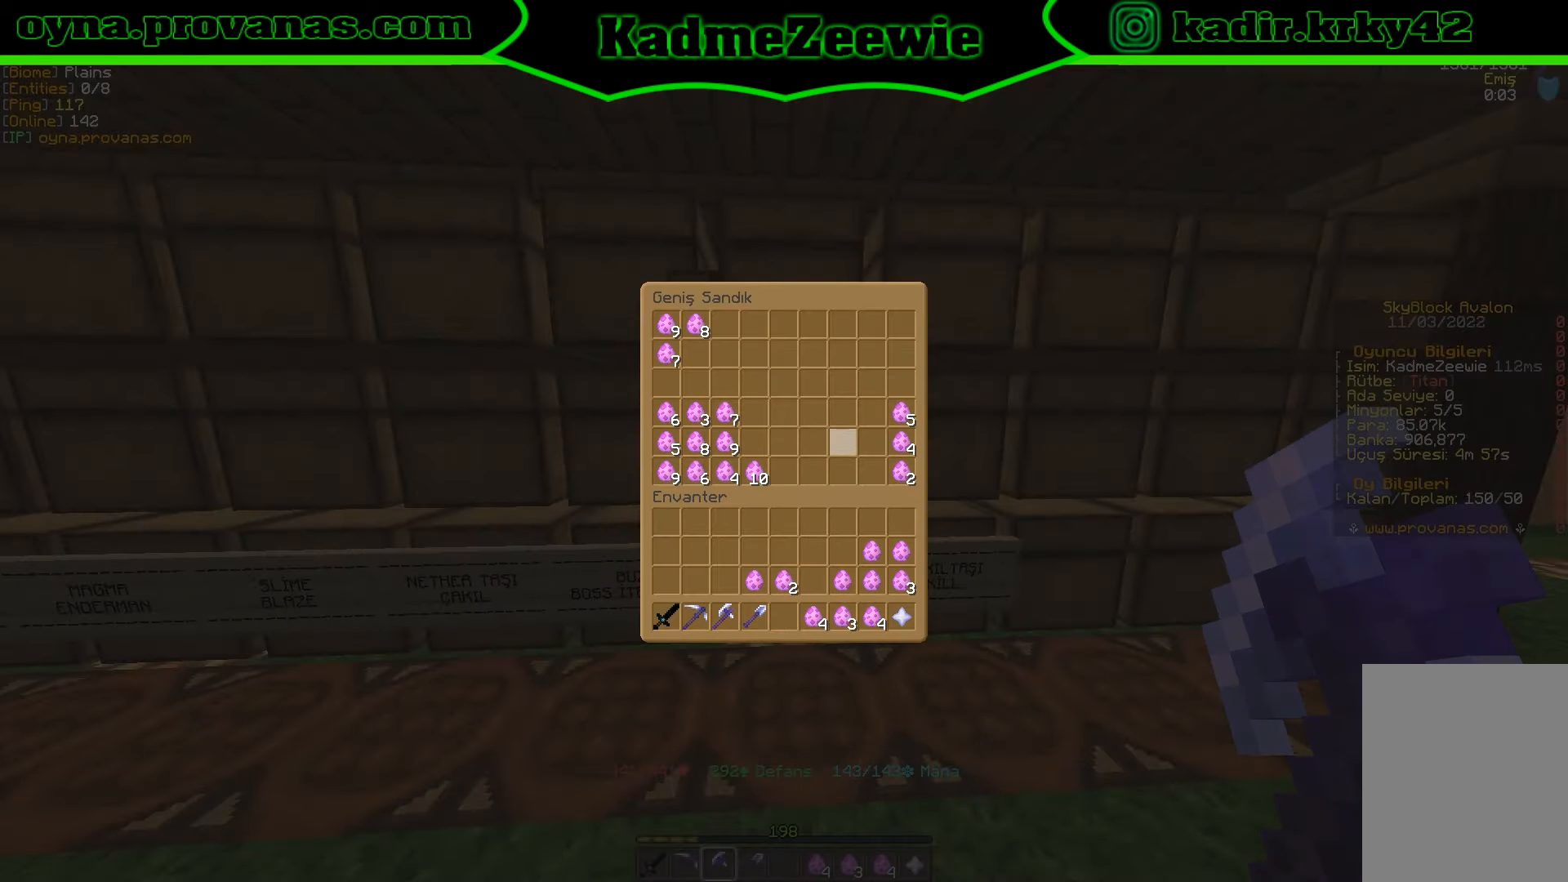
{"keys": [], "mouse": [], "events": []}
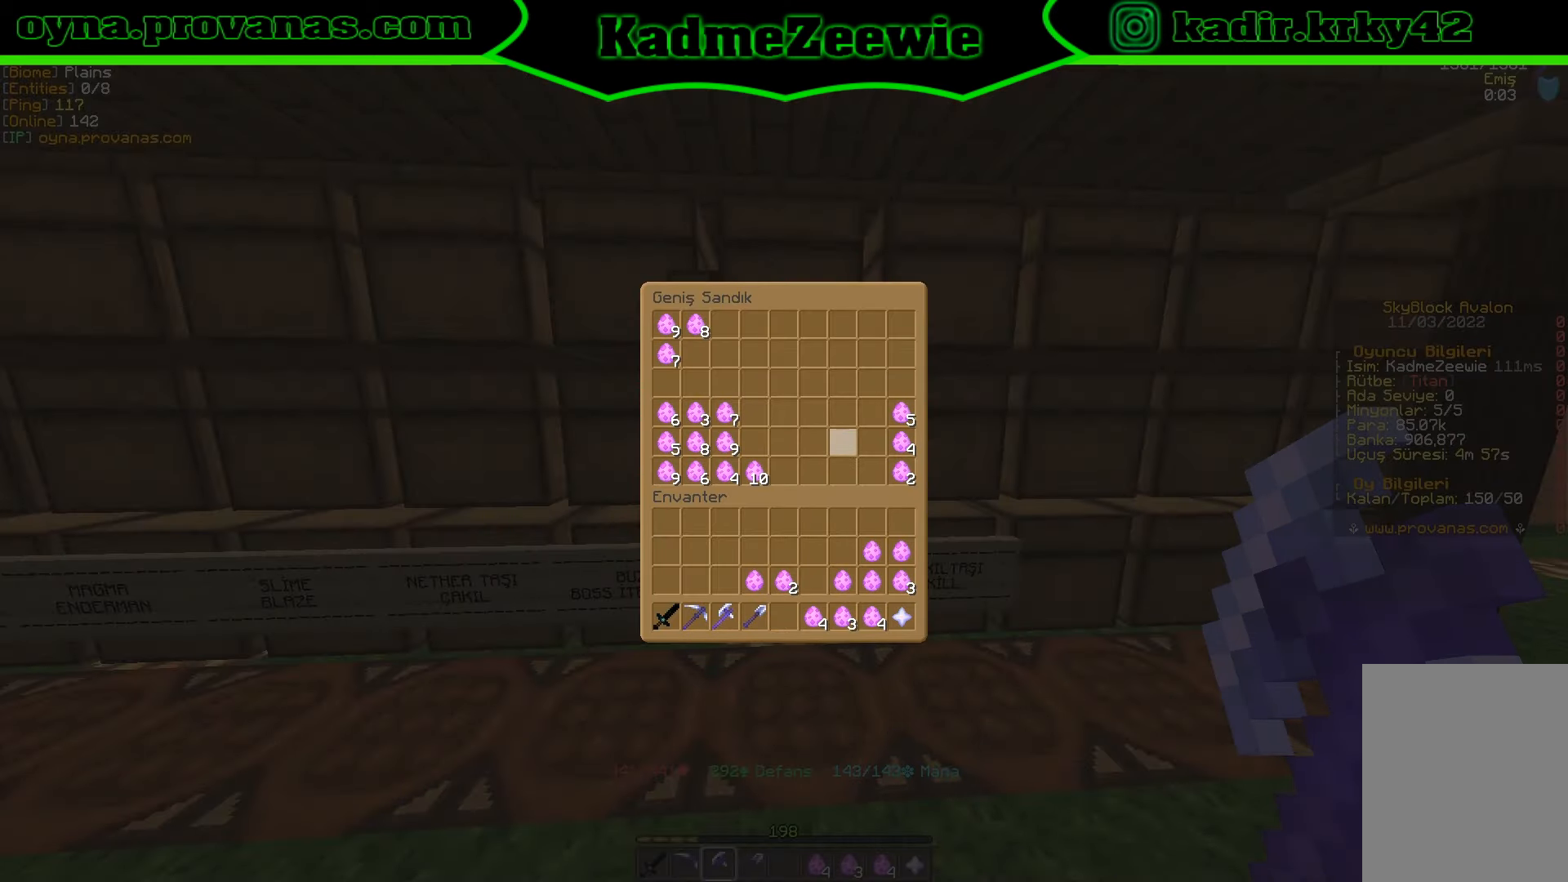
{"keys": [], "mouse": [], "events": []}
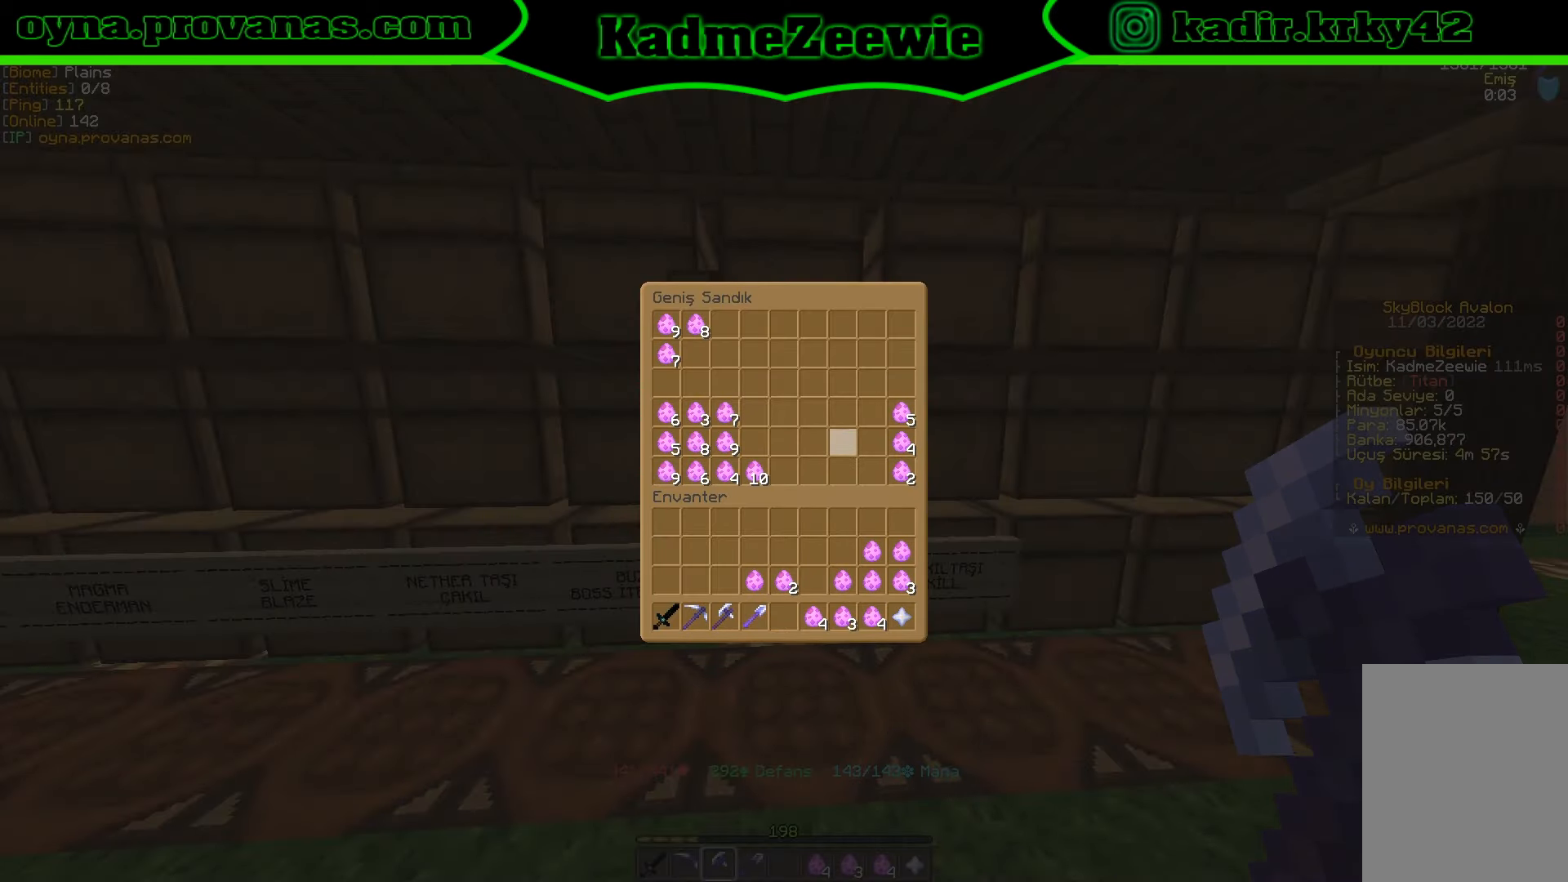
{"keys": [], "mouse": [], "events": []}
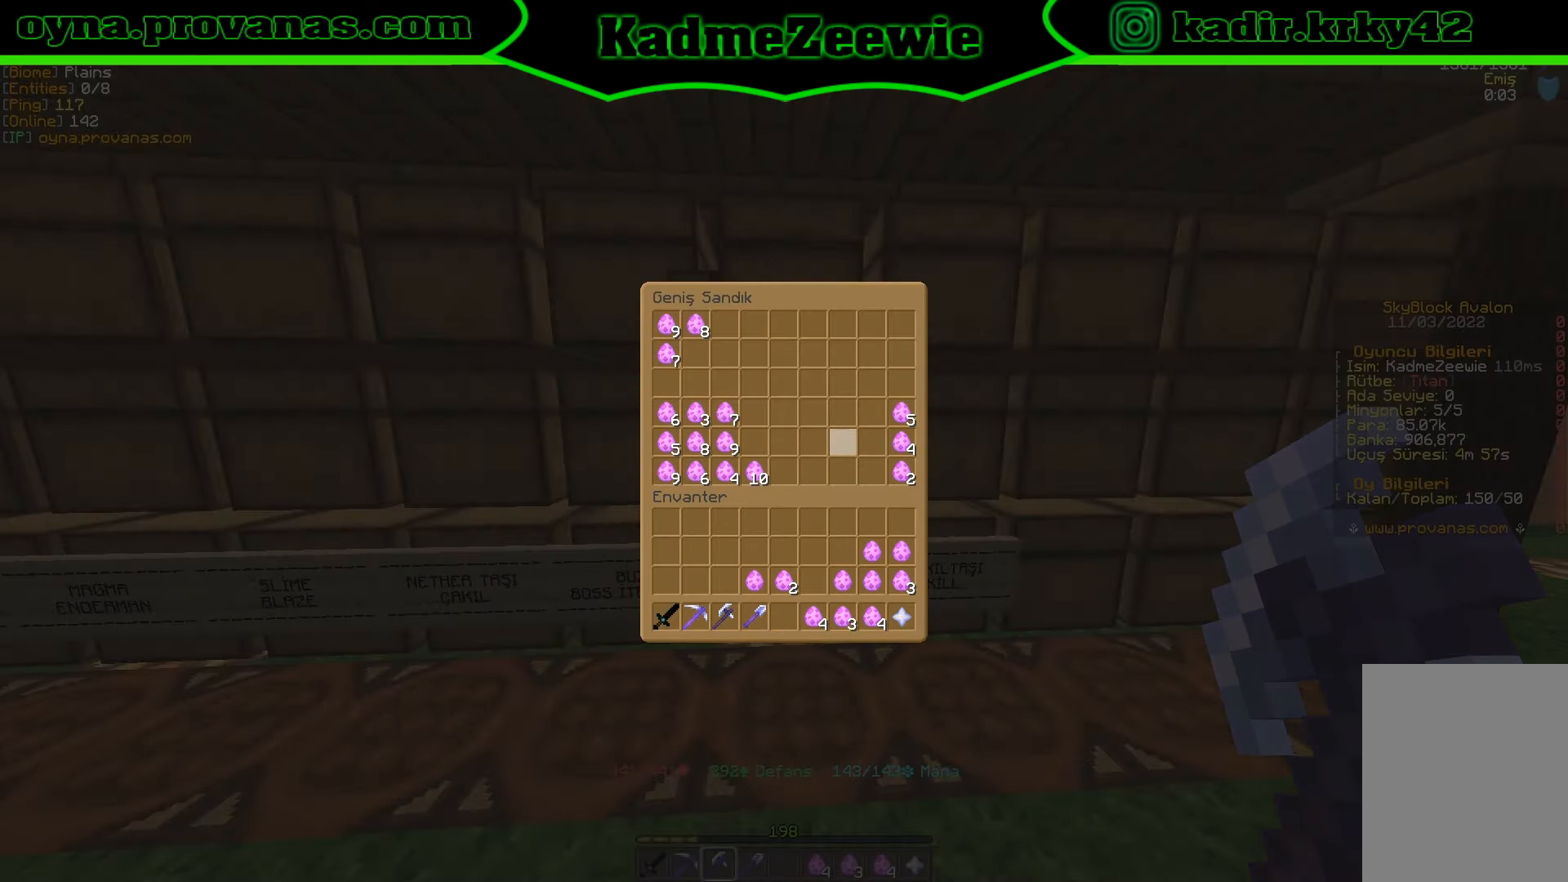
{"keys": [], "mouse": [], "events": []}
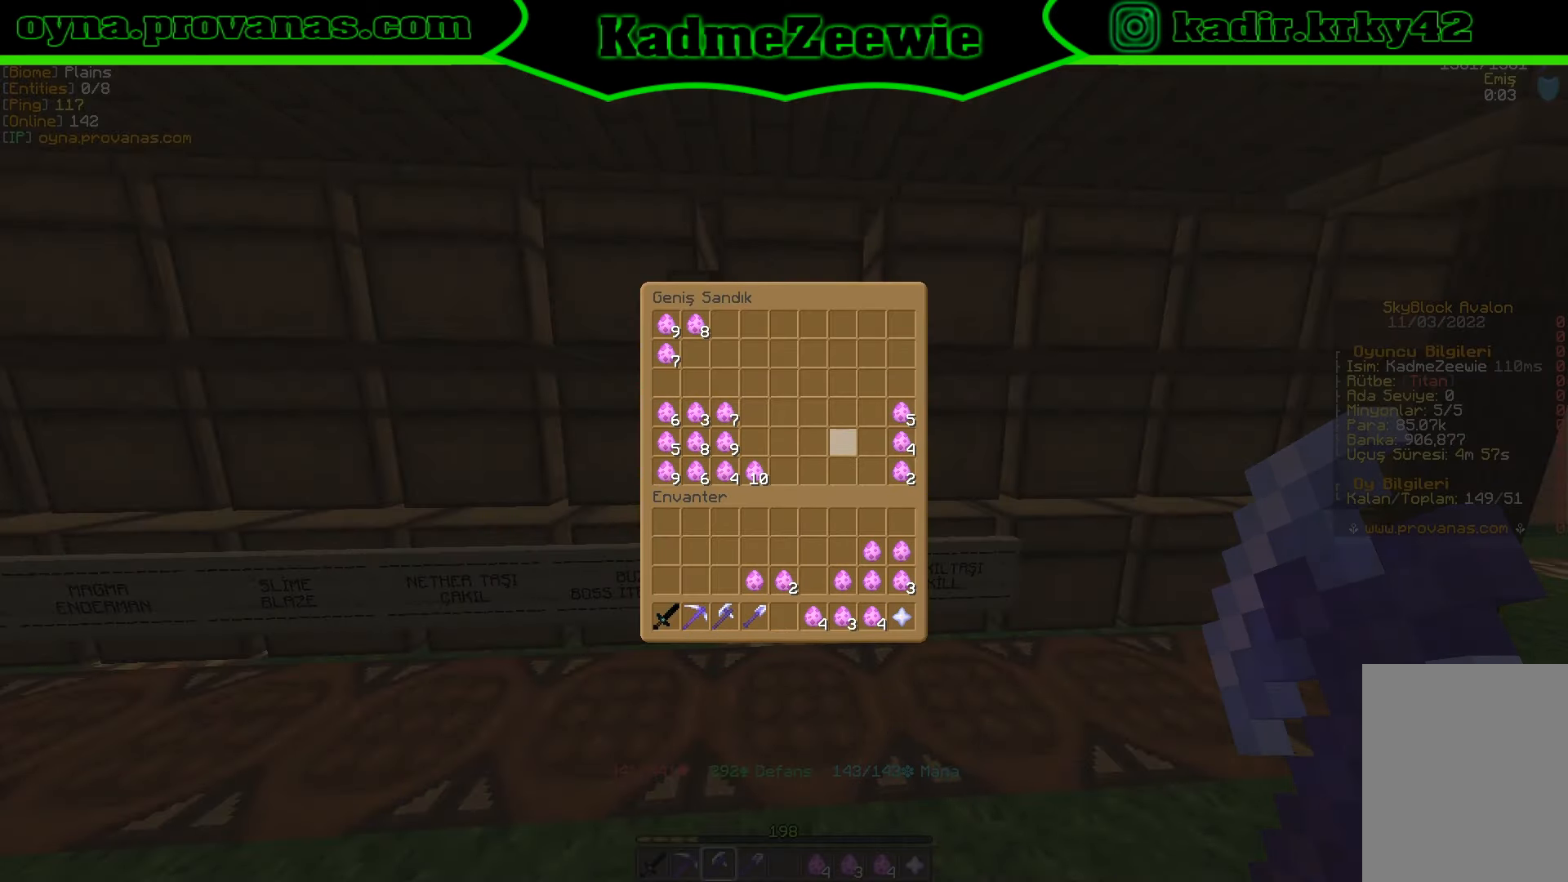
{"keys": [], "mouse": [], "events": []}
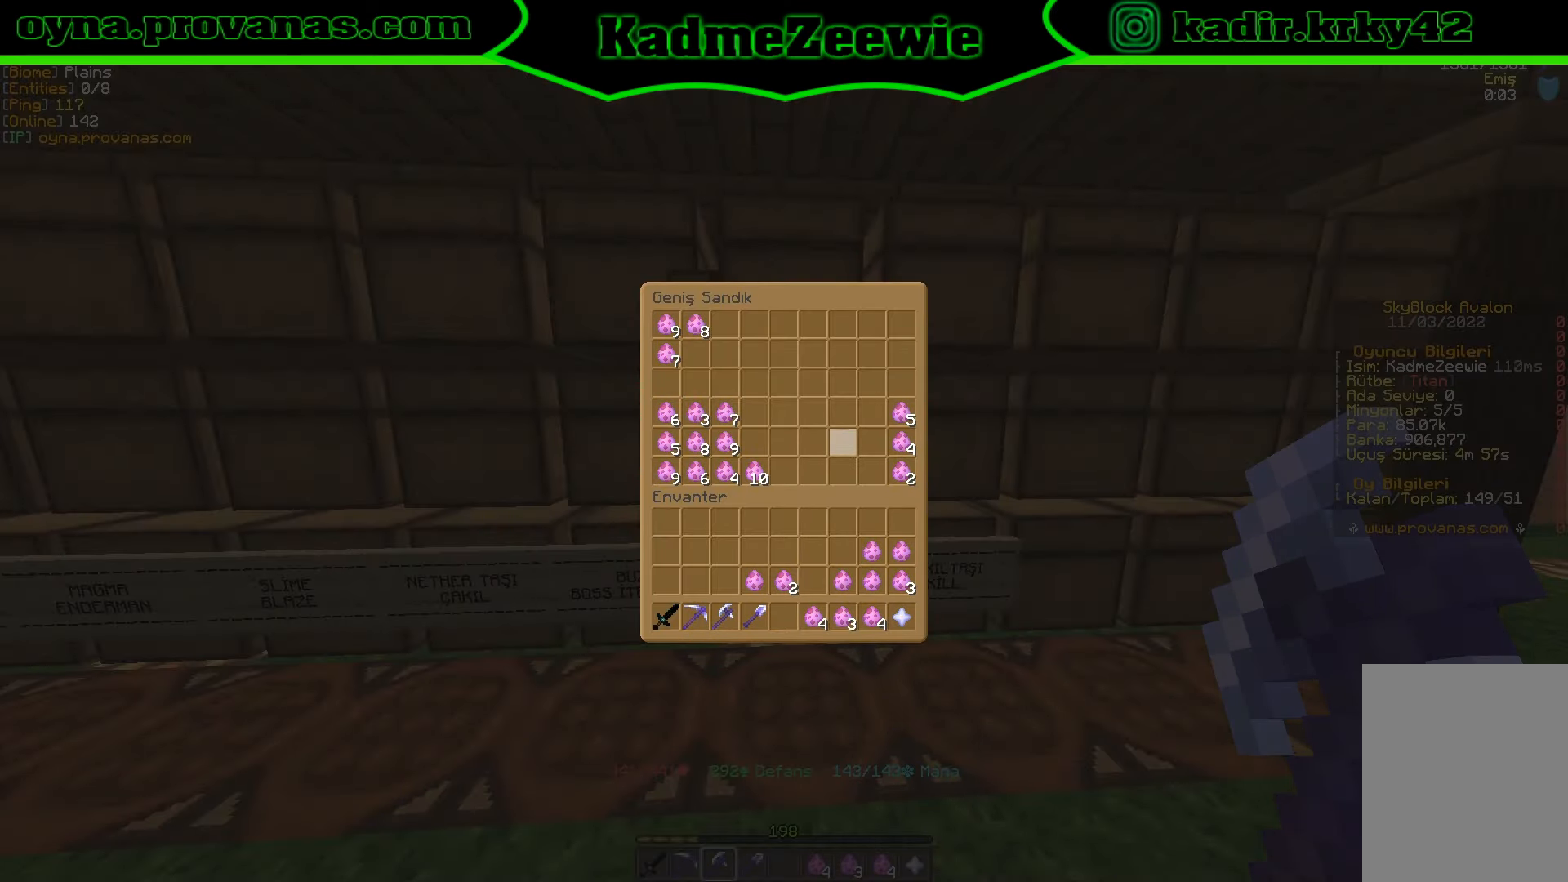
{"keys": [], "mouse": [], "events": []}
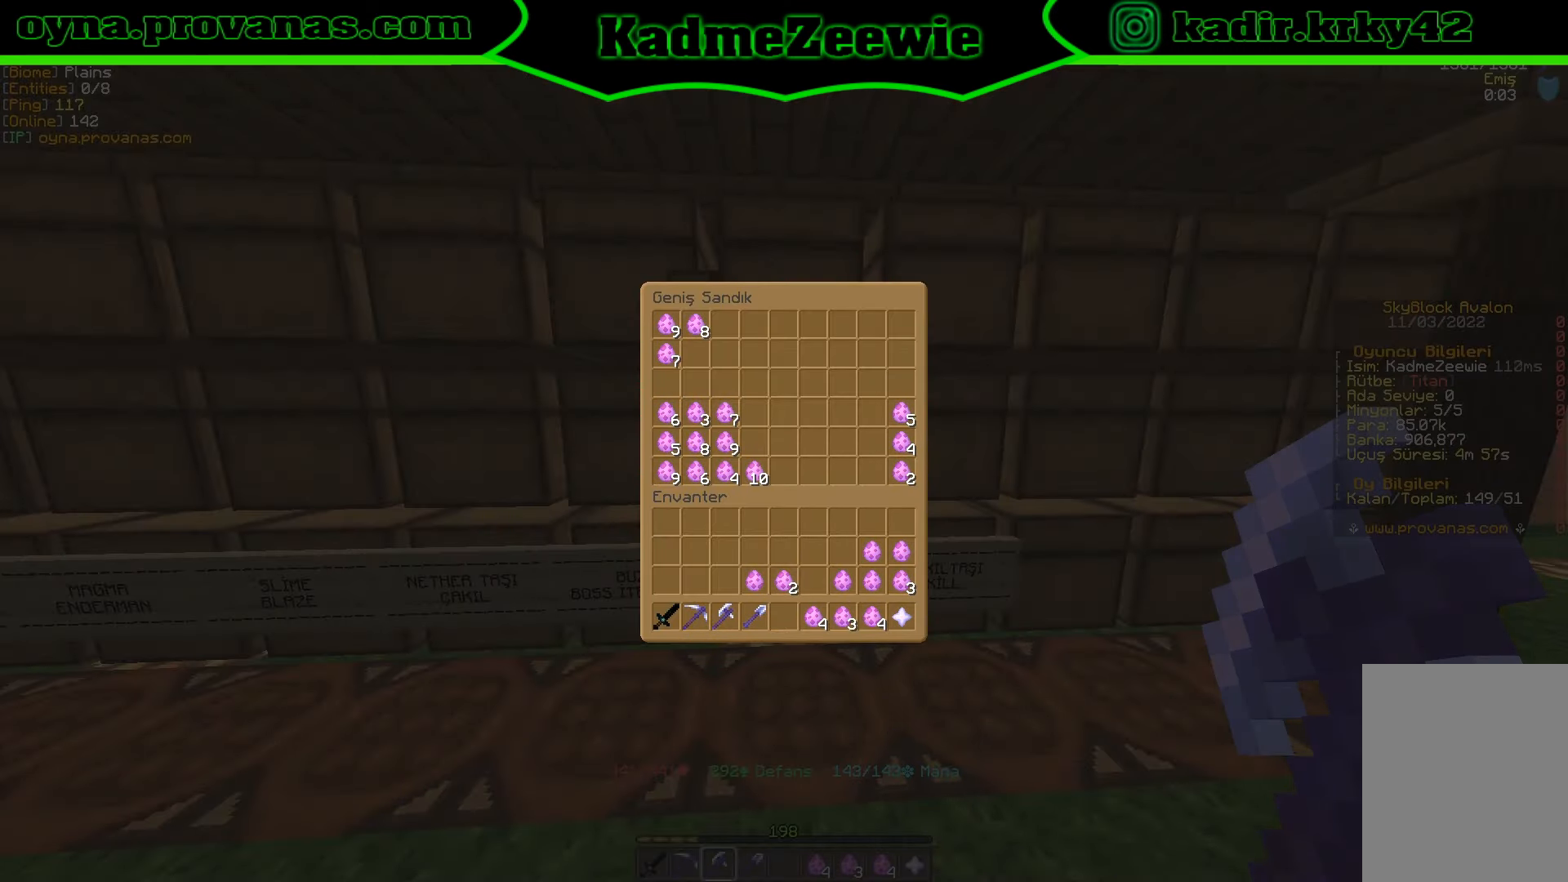
{"keys": [], "mouse": [], "events": []}